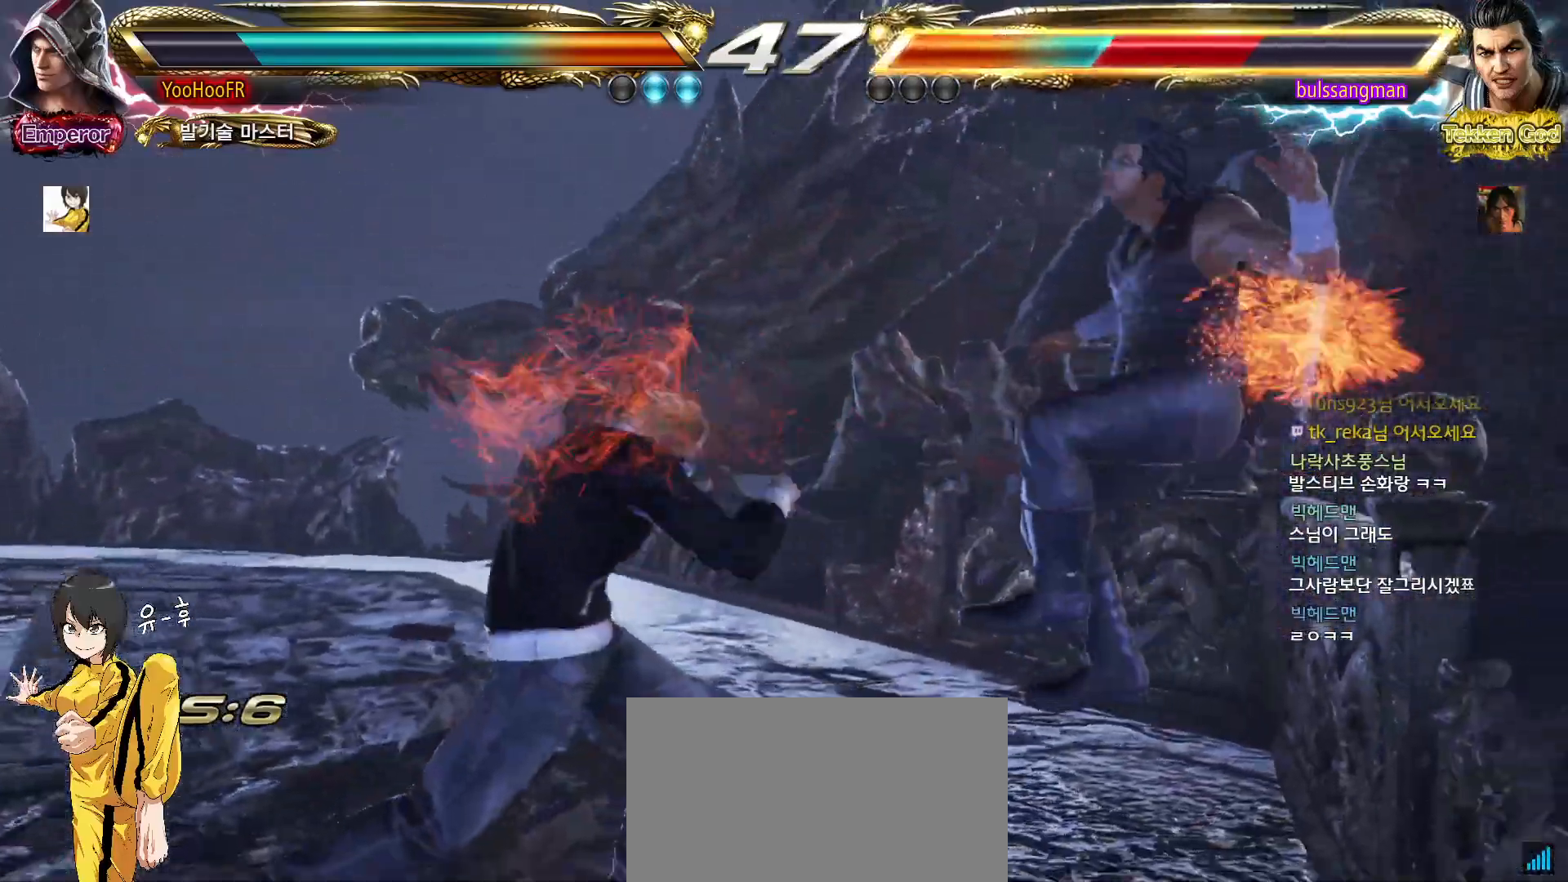
Gameplay with a controller (arcade stick); each line is a JSON object with the inputs held at the frame after it (dt_ms = milliseconds from this image to that frame). "events" lists button and stick changes between this image and that frame as [ms after this image, input, new state], when the widget could be followed in between. Not read: L3 R3.
{"dt_ms": 500, "buttons": ["SQUARE"], "left_stick": "left", "events": [[83, "left_stick", "right"], [150, "TRIANGLE", "down"], [250, "TRIANGLE", "up"], [283, "SQUARE", "down"], [383, "left_stick", "center"], [450, "left_stick", "left"]]}
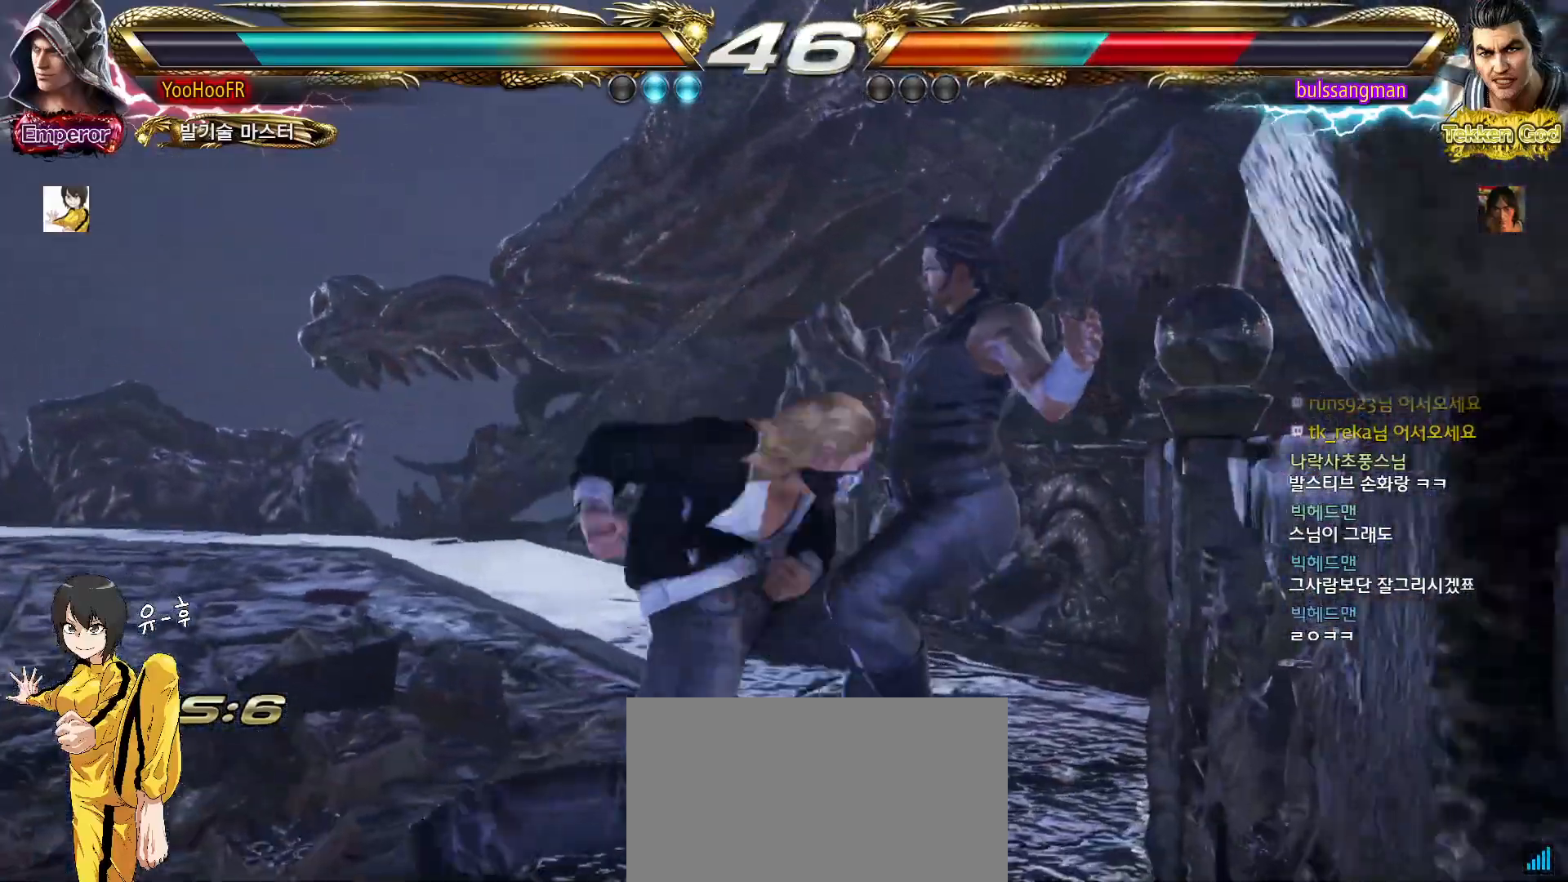
{"dt_ms": 500, "buttons": ["CIRCLE", "SQUARE"], "left_stick": "right", "events": [[400, "left_stick", "right"], [433, "CIRCLE", "down"]]}
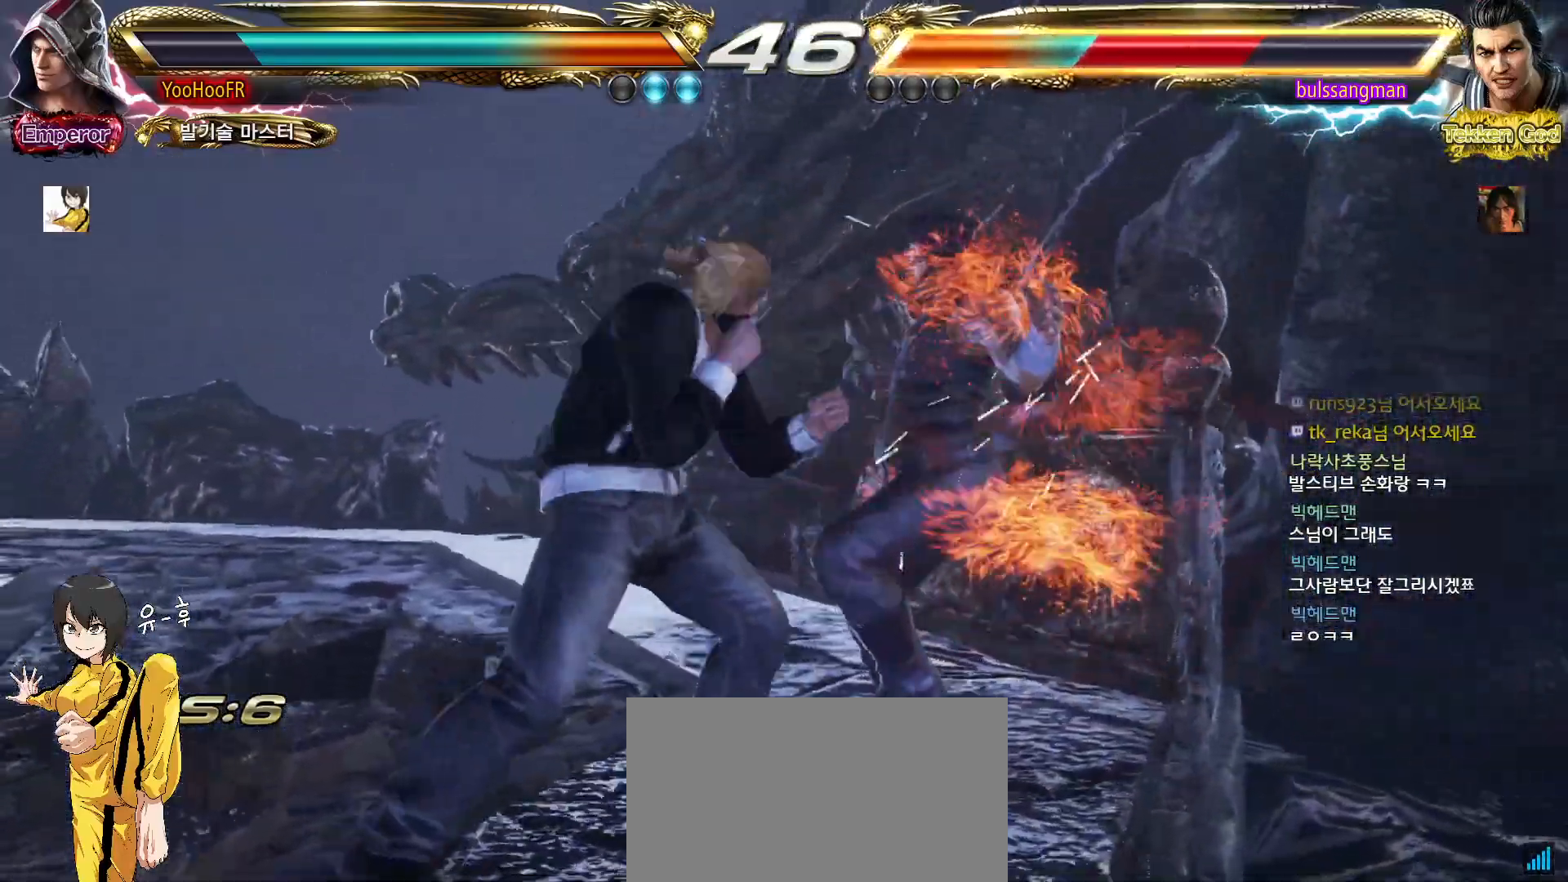
{"dt_ms": 500, "buttons": ["TRIANGLE"], "left_stick": "center", "events": [[50, "CIRCLE", "up"], [67, "left_stick", "center"], [117, "TRIANGLE", "down"], [133, "SQUARE", "up"], [217, "SQUARE", "down"], [233, "TRIANGLE", "up"], [267, "SQUARE", "up"], [317, "TRIANGLE", "down"], [383, "SQUARE", "down"], [400, "TRIANGLE", "up"], [433, "SQUARE", "up"], [483, "TRIANGLE", "down"]]}
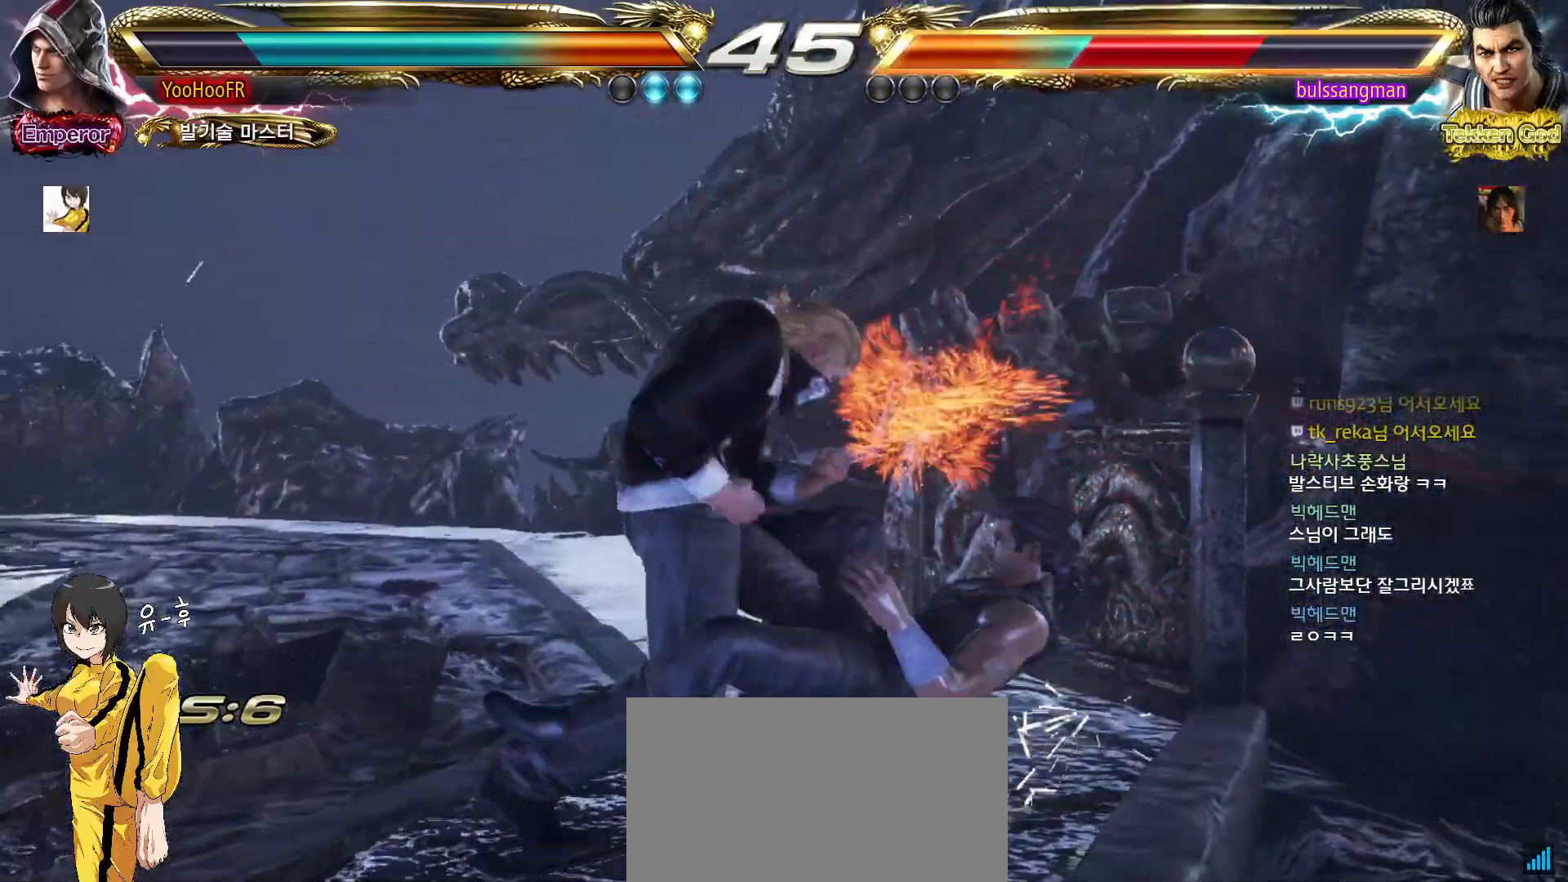
{"dt_ms": 500, "buttons": ["TRIANGLE"], "left_stick": "center", "events": [[50, "SQUARE", "down"], [50, "TRIANGLE", "up"], [100, "SQUARE", "up"], [150, "TRIANGLE", "down"], [200, "SQUARE", "down"], [217, "TRIANGLE", "up"], [267, "SQUARE", "up"], [317, "TRIANGLE", "down"], [383, "SQUARE", "down"], [400, "TRIANGLE", "up"], [433, "SQUARE", "up"], [483, "TRIANGLE", "down"]]}
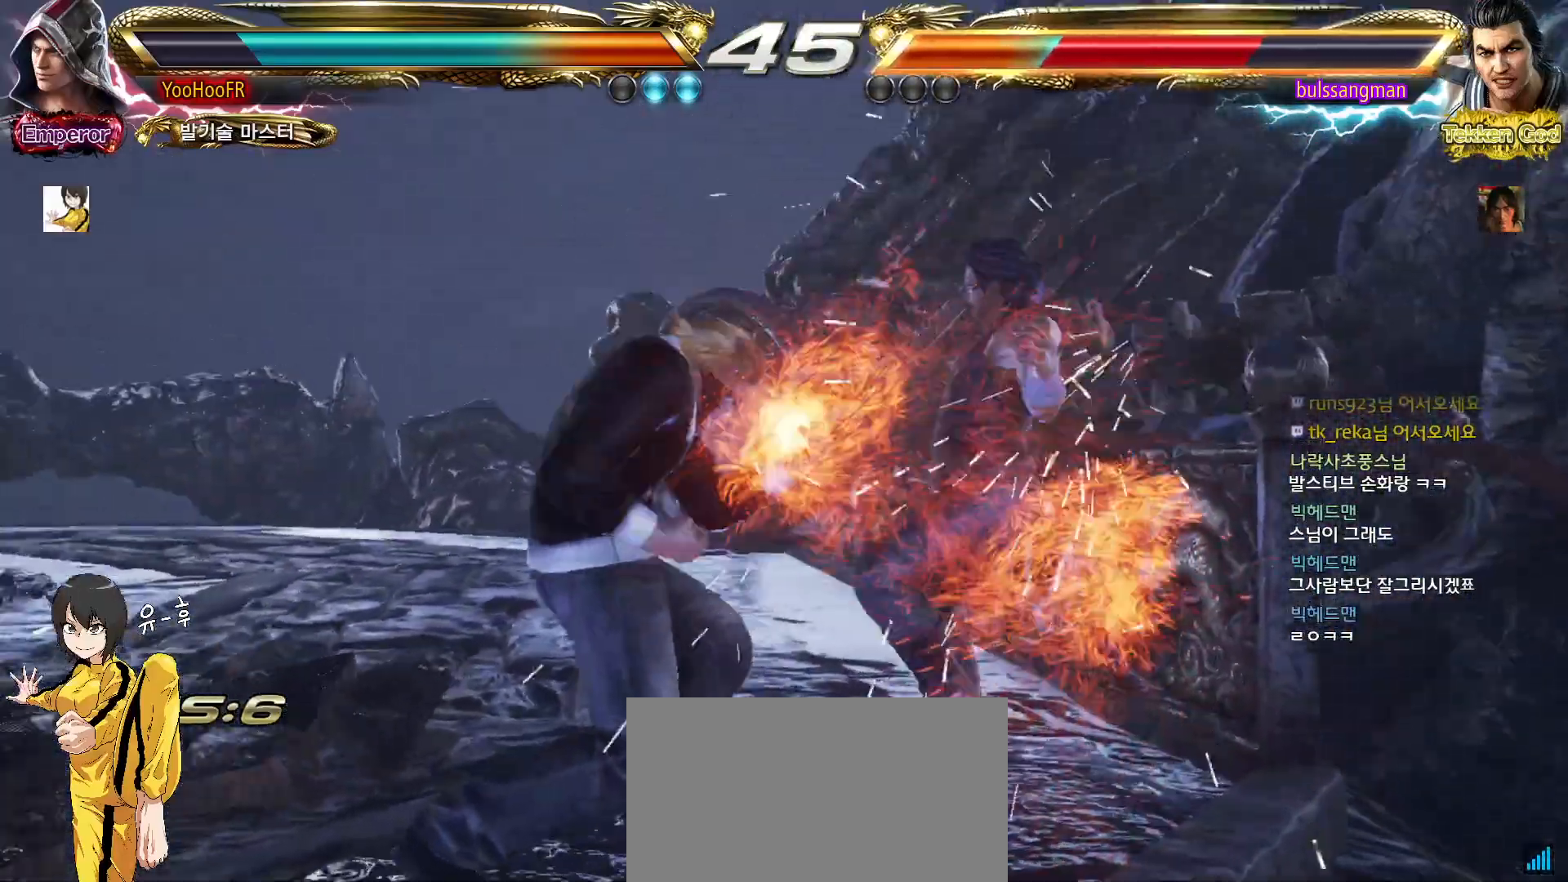
{"dt_ms": 500, "buttons": ["TRIANGLE"], "left_stick": "center", "events": [[50, "SQUARE", "down"], [67, "TRIANGLE", "up"], [100, "SQUARE", "up"], [150, "TRIANGLE", "down"], [217, "SQUARE", "down"], [233, "TRIANGLE", "up"], [267, "SQUARE", "up"], [317, "TRIANGLE", "down"], [367, "SQUARE", "down"], [483, "SQUARE", "up"]]}
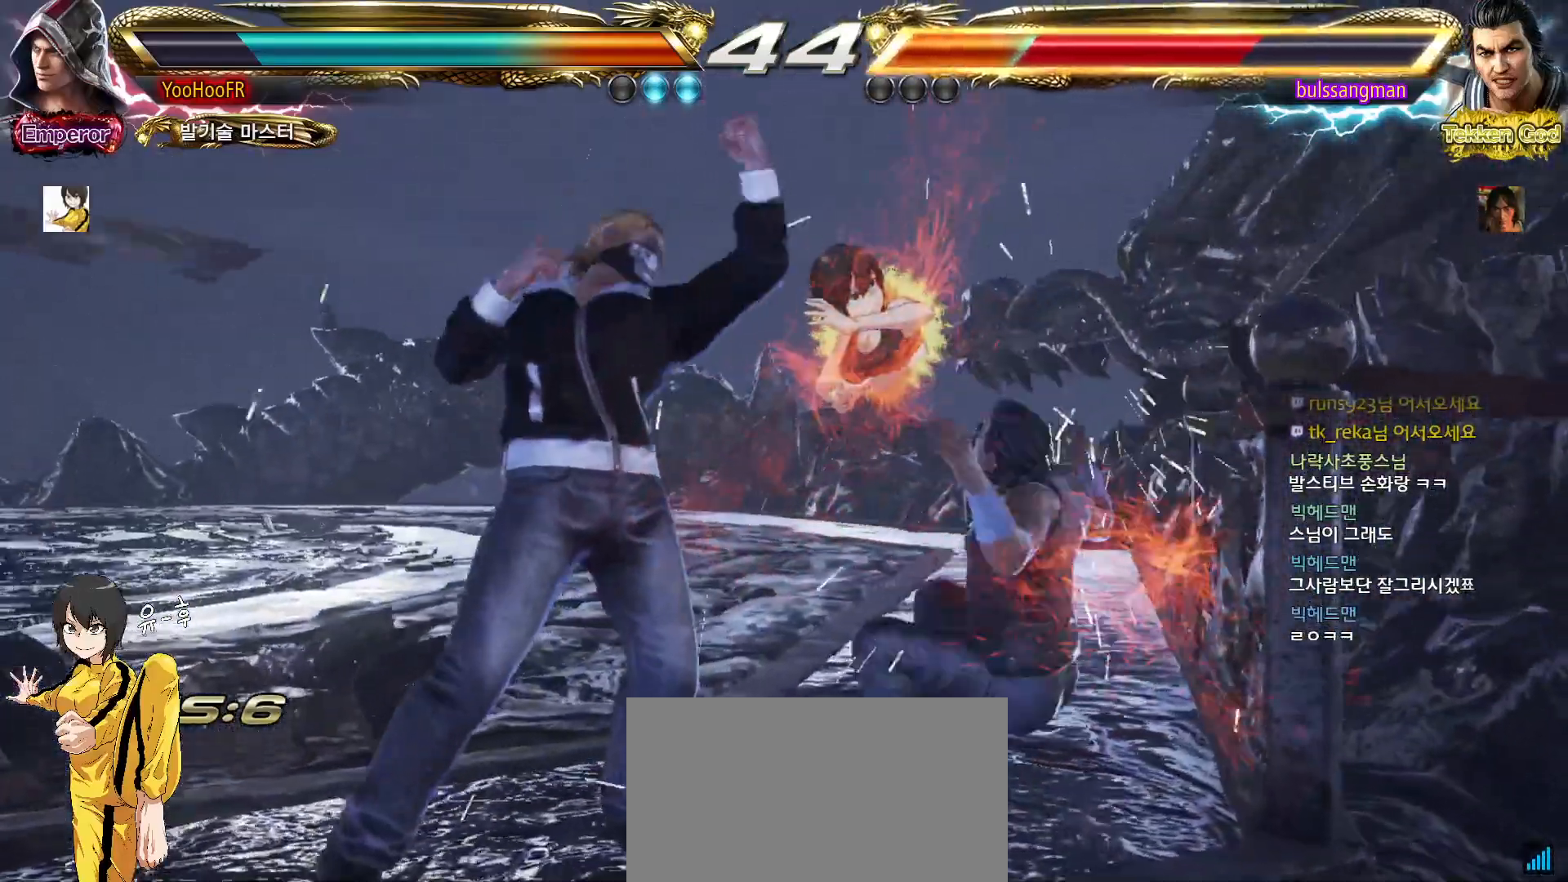
{"dt_ms": 500, "buttons": [], "left_stick": "down", "events": [[167, "TRIANGLE", "up"], [167, "left_stick", "up"], [267, "left_stick", "center"], [450, "left_stick", "down"]]}
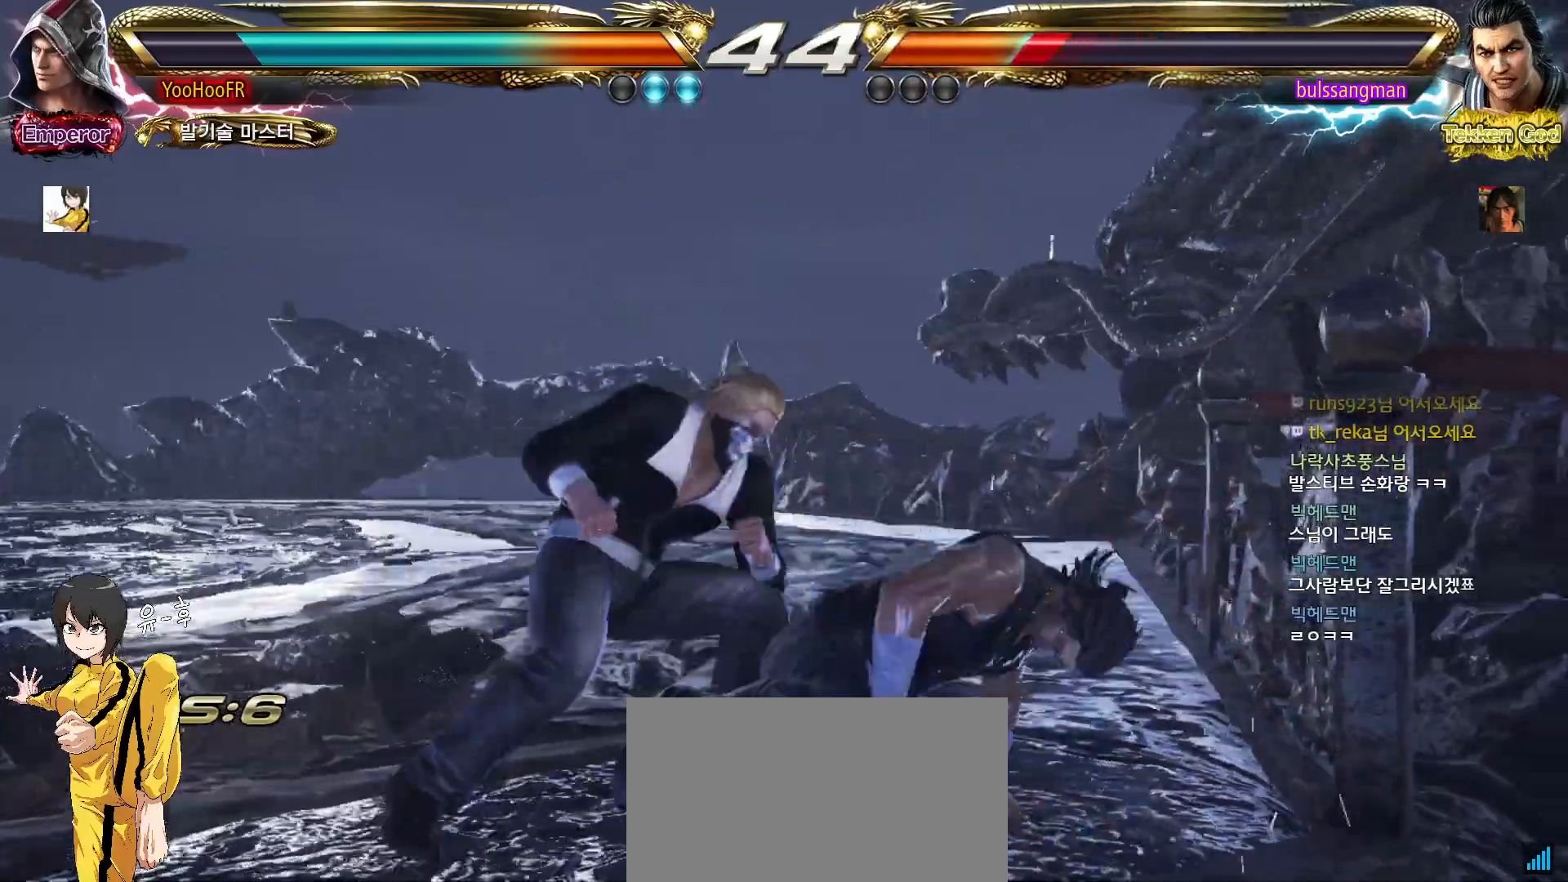
{"dt_ms": 500, "buttons": [], "left_stick": "left", "events": [[33, "left_stick", "right"], [50, "SQUARE", "down"], [100, "left_stick", "center"], [117, "SQUARE", "up"], [150, "left_stick", "left"]]}
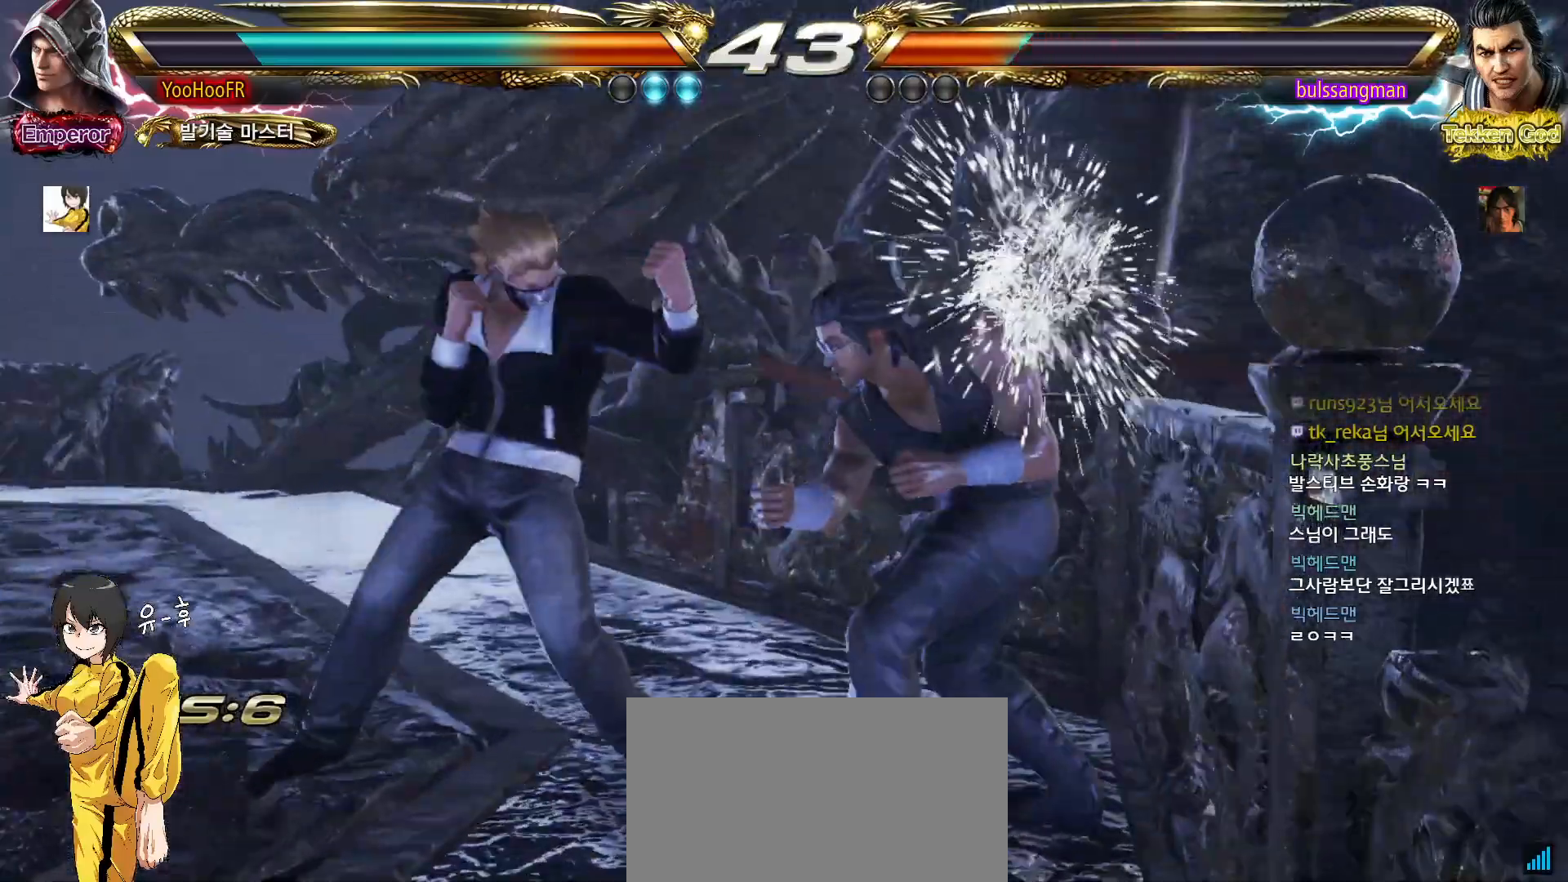
{"dt_ms": 500, "buttons": [], "left_stick": "left", "events": [[133, "left_stick", "down-left"], [283, "left_stick", "center"], [350, "left_stick", "left"]]}
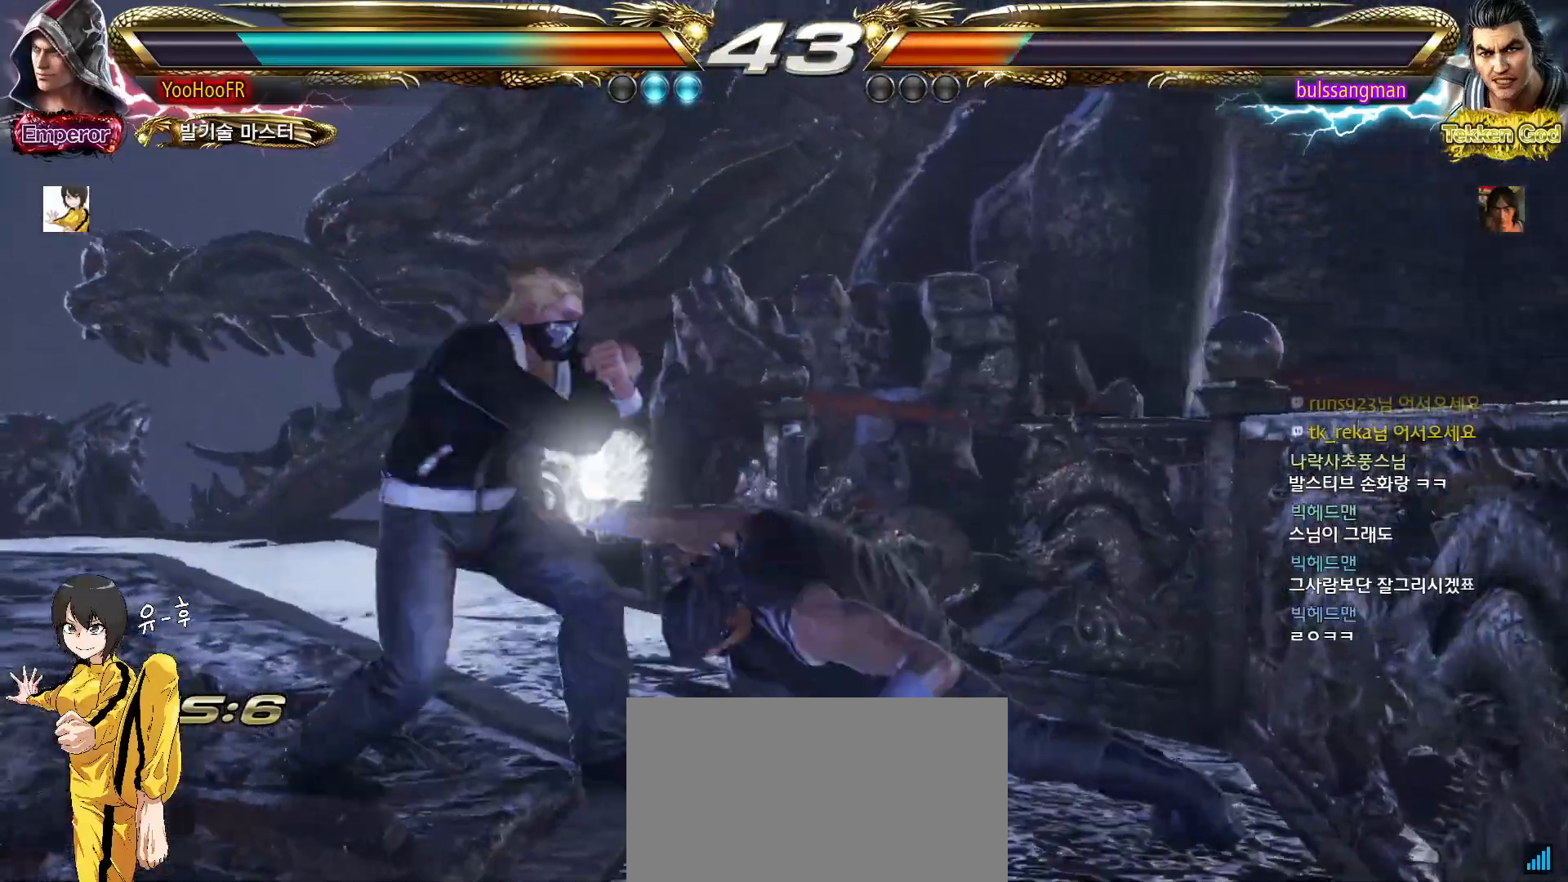
{"dt_ms": 500, "buttons": [], "left_stick": "center", "events": [[233, "left_stick", "down-left"], [483, "left_stick", "center"]]}
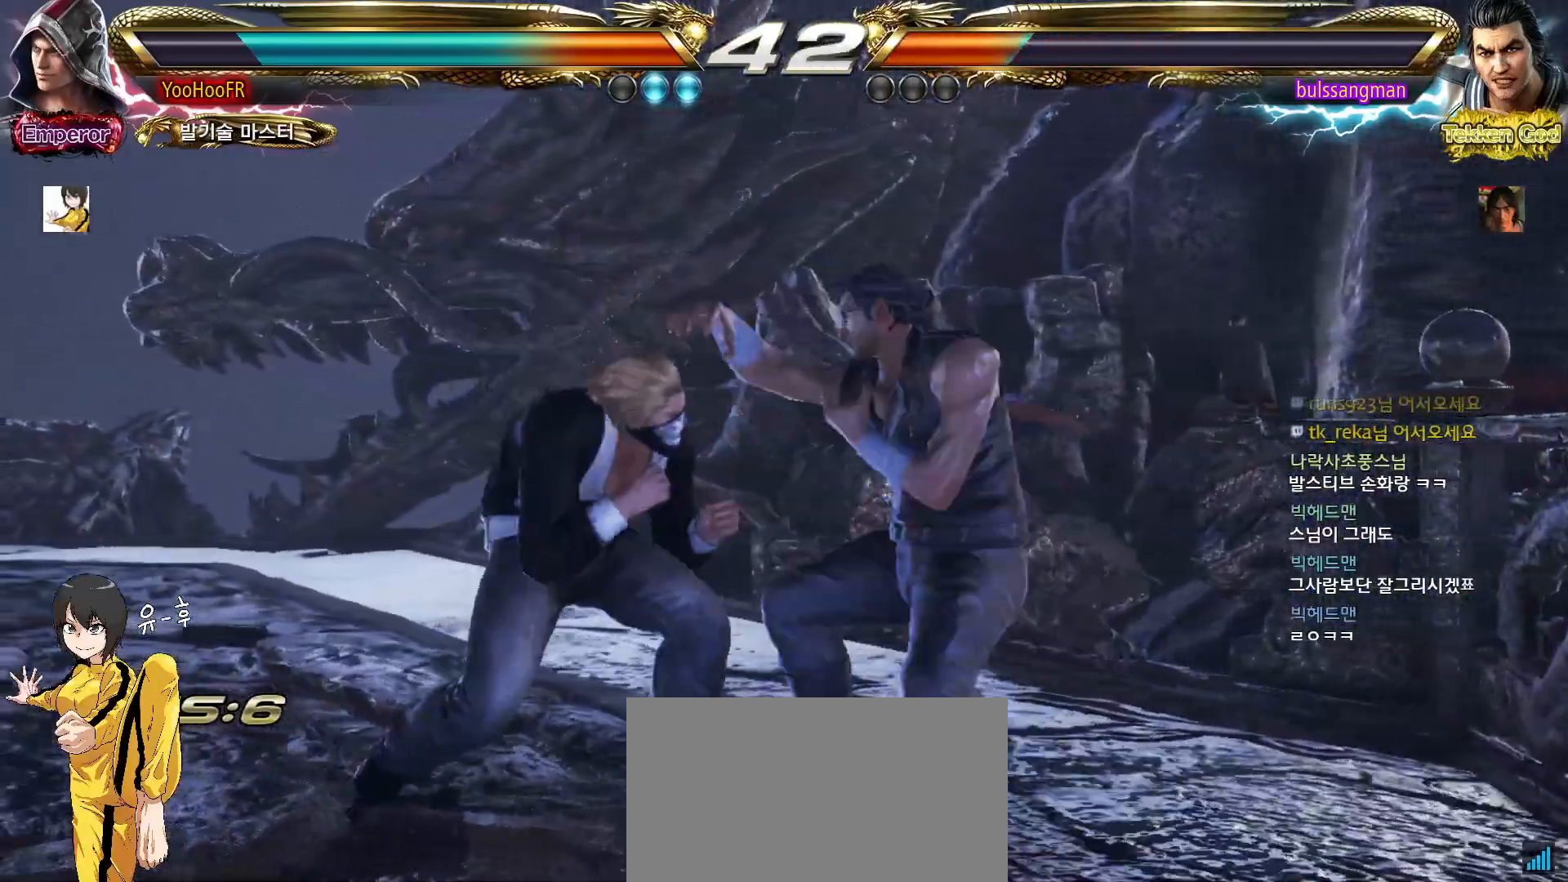
{"dt_ms": 1000, "buttons": [], "left_stick": "left"}
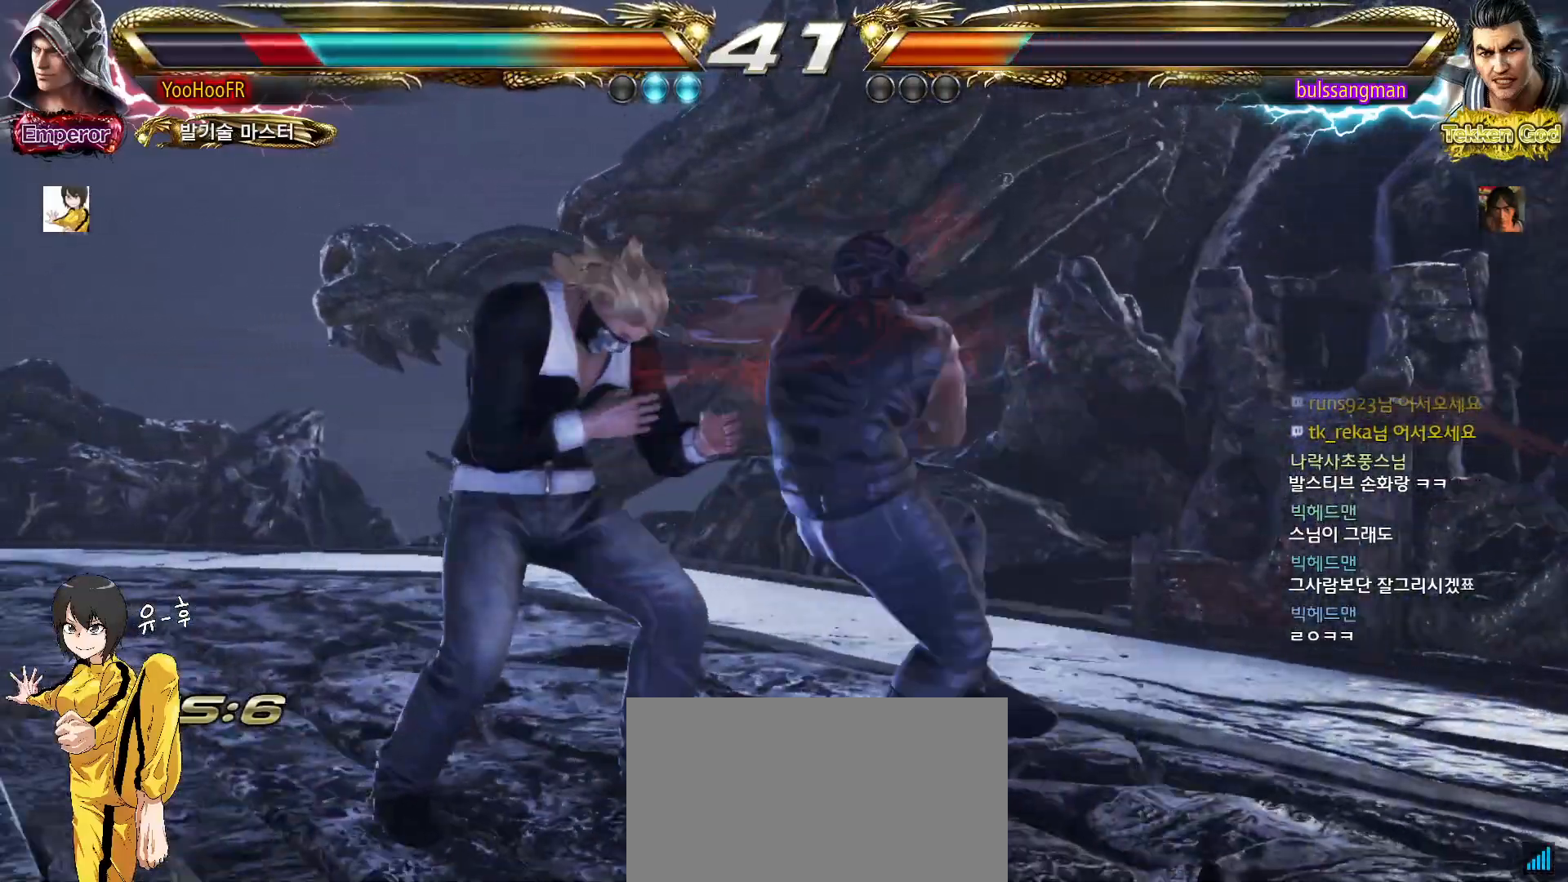
{"dt_ms": 500, "buttons": [], "left_stick": "center", "events": [[300, "left_stick", "center"]]}
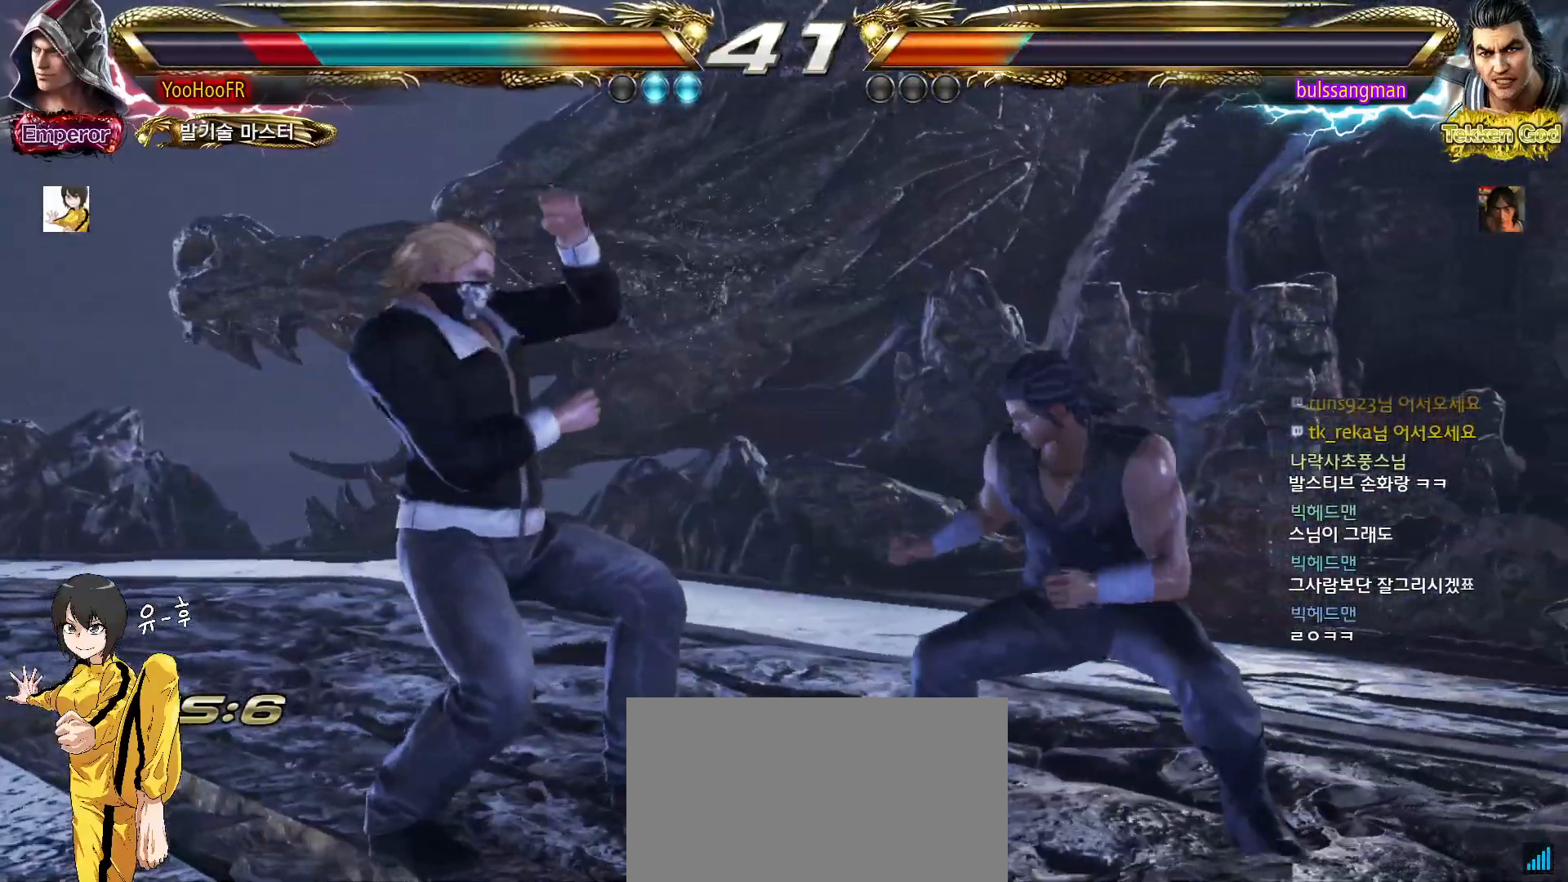
{"dt_ms": 500, "buttons": [], "left_stick": "left", "events": [[83, "left_stick", "left"], [150, "left_stick", "center"], [233, "left_stick", "left"]]}
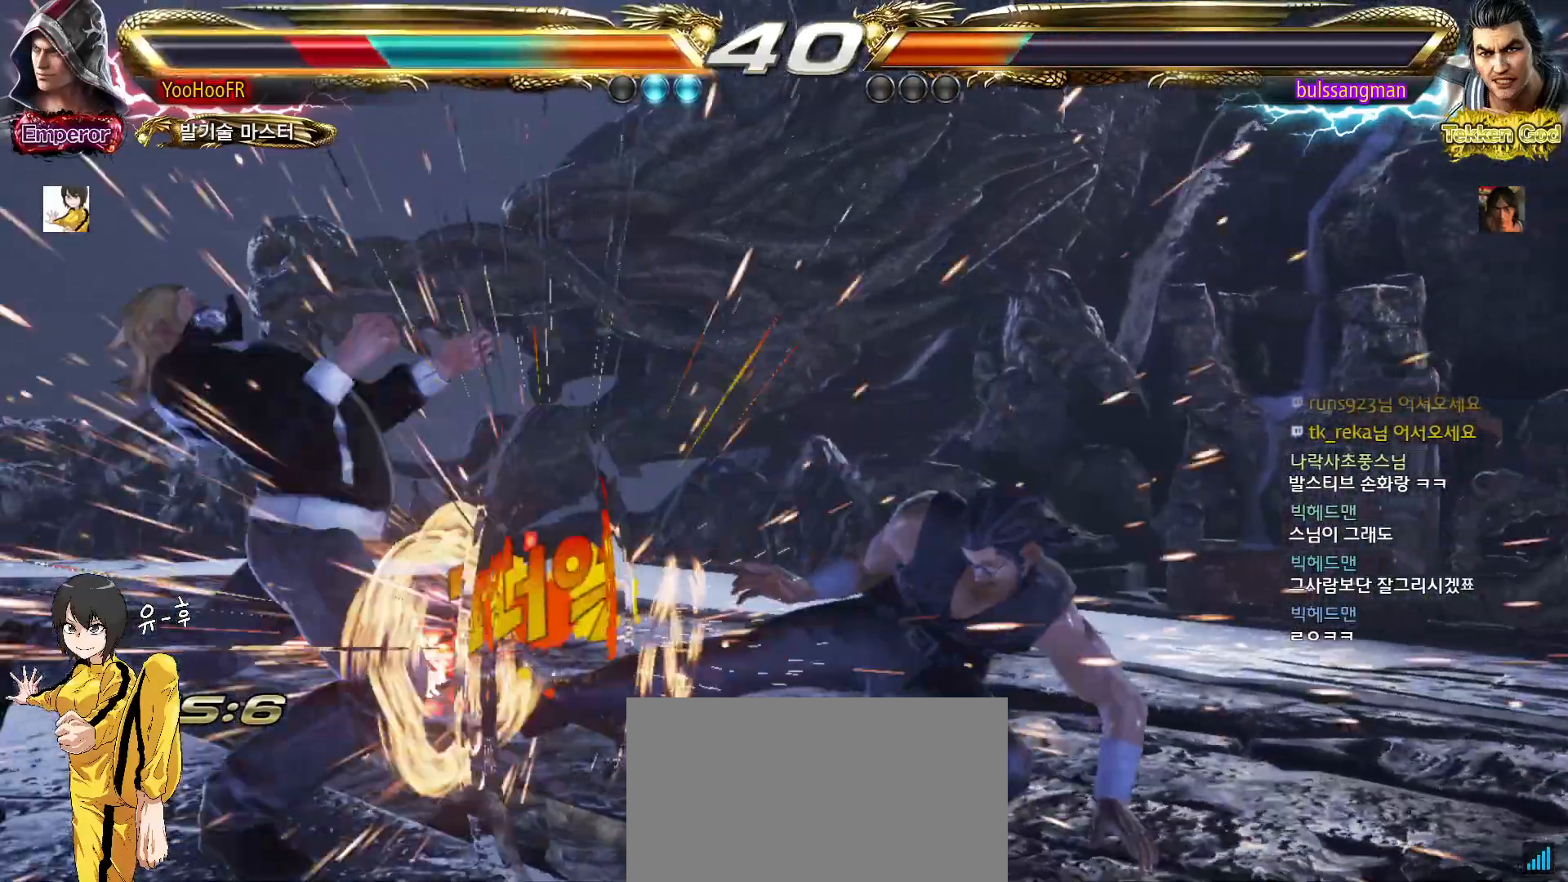
{"dt_ms": 500, "buttons": [], "left_stick": "center", "events": [[150, "left_stick", "center"]]}
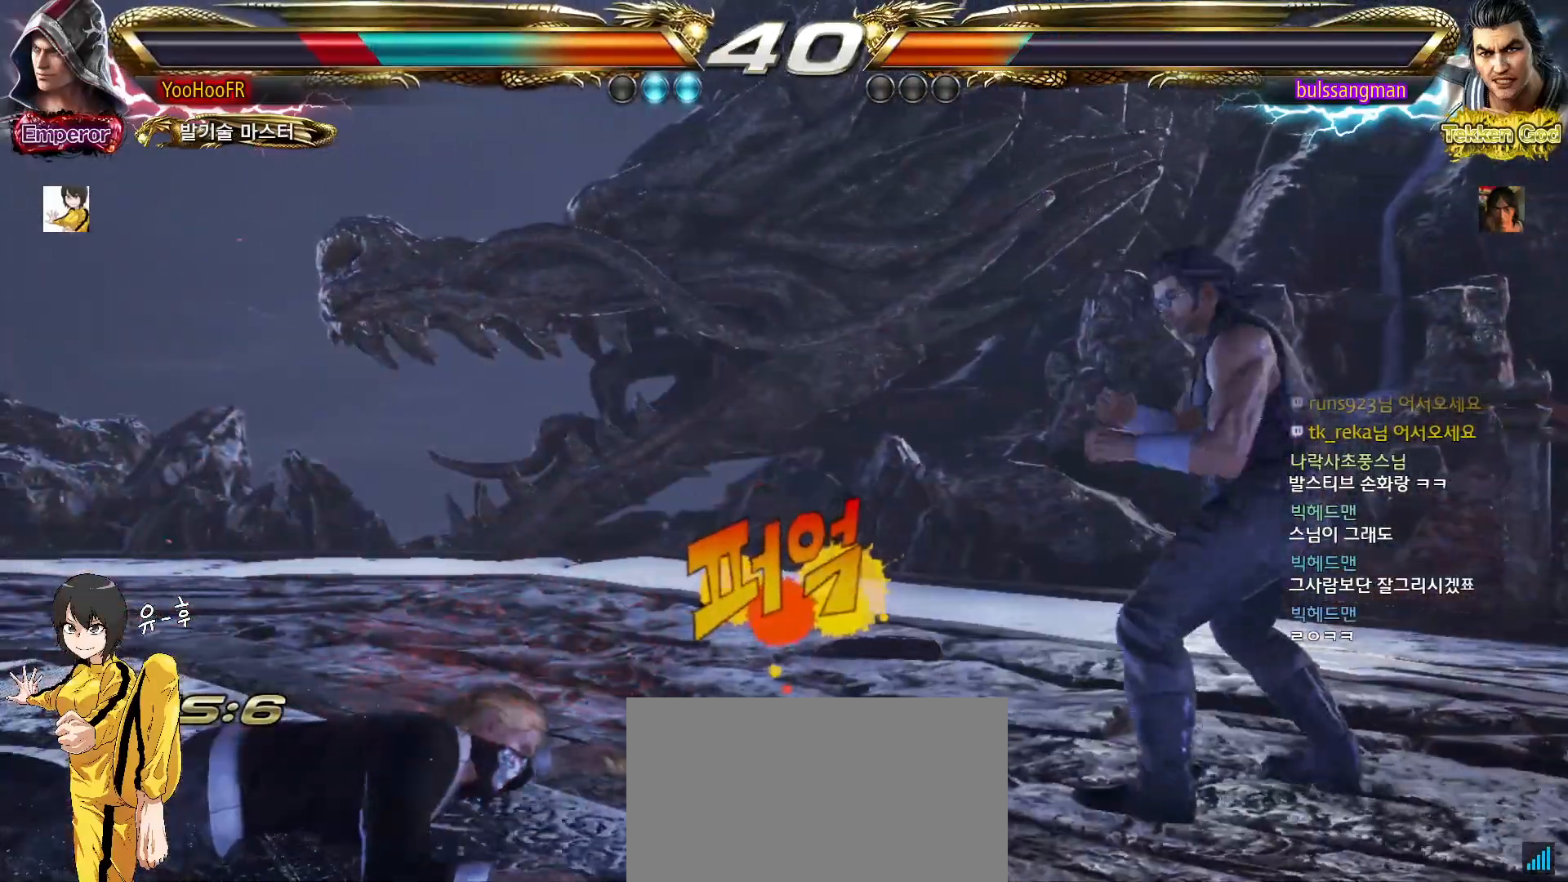
{"dt_ms": 500, "buttons": [], "left_stick": "left", "events": [[67, "left_stick", "left"]]}
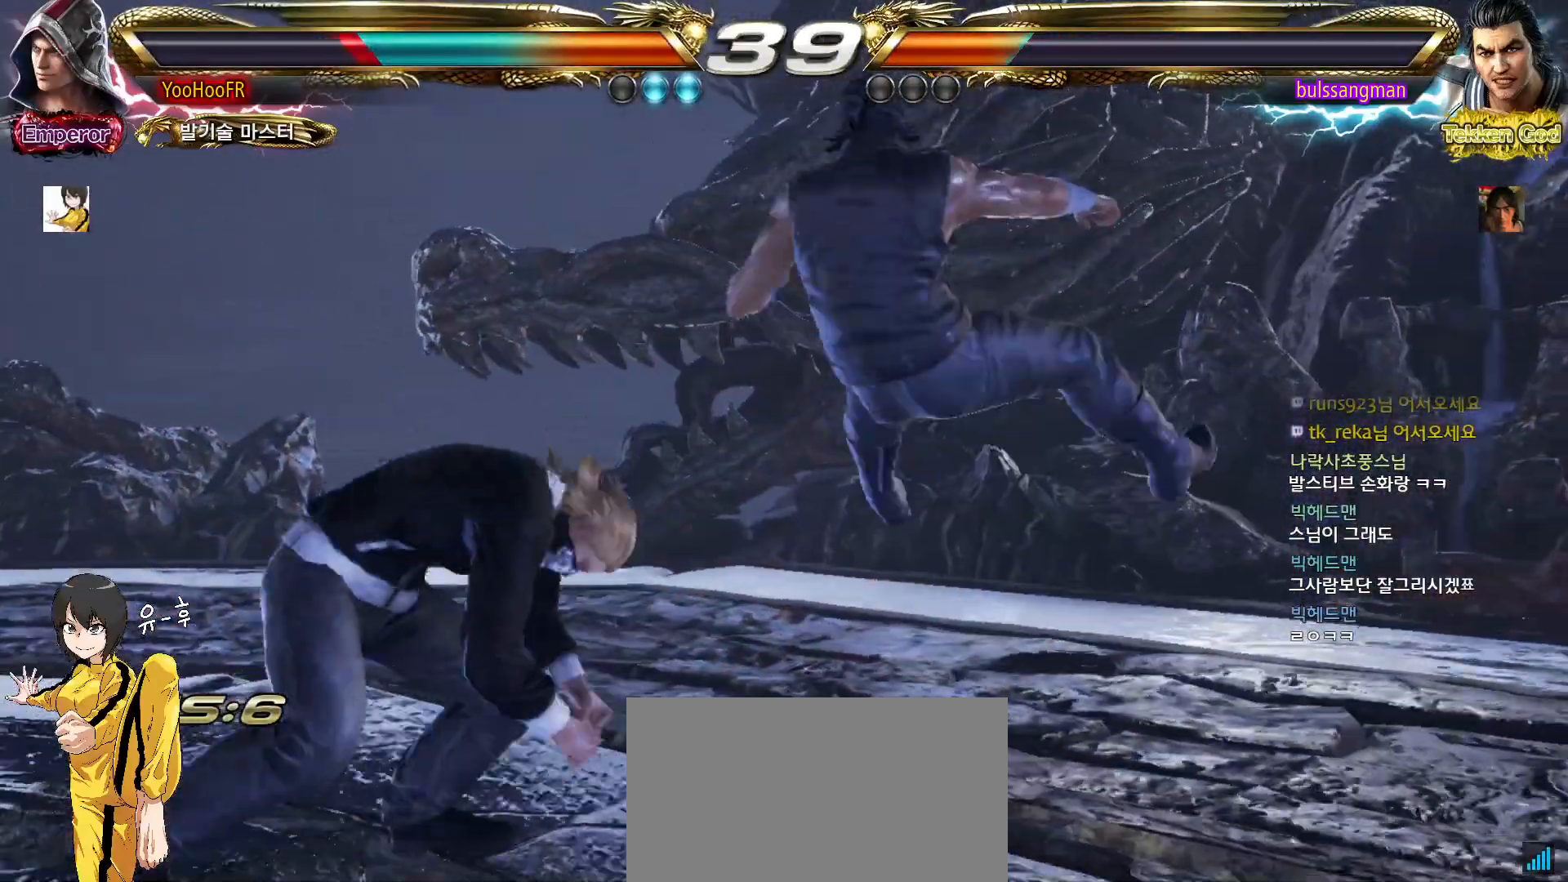
{"dt_ms": 500, "buttons": [], "left_stick": "left", "events": [[267, "left_stick", "center"], [333, "left_stick", "left"], [400, "left_stick", "center"], [483, "left_stick", "left"]]}
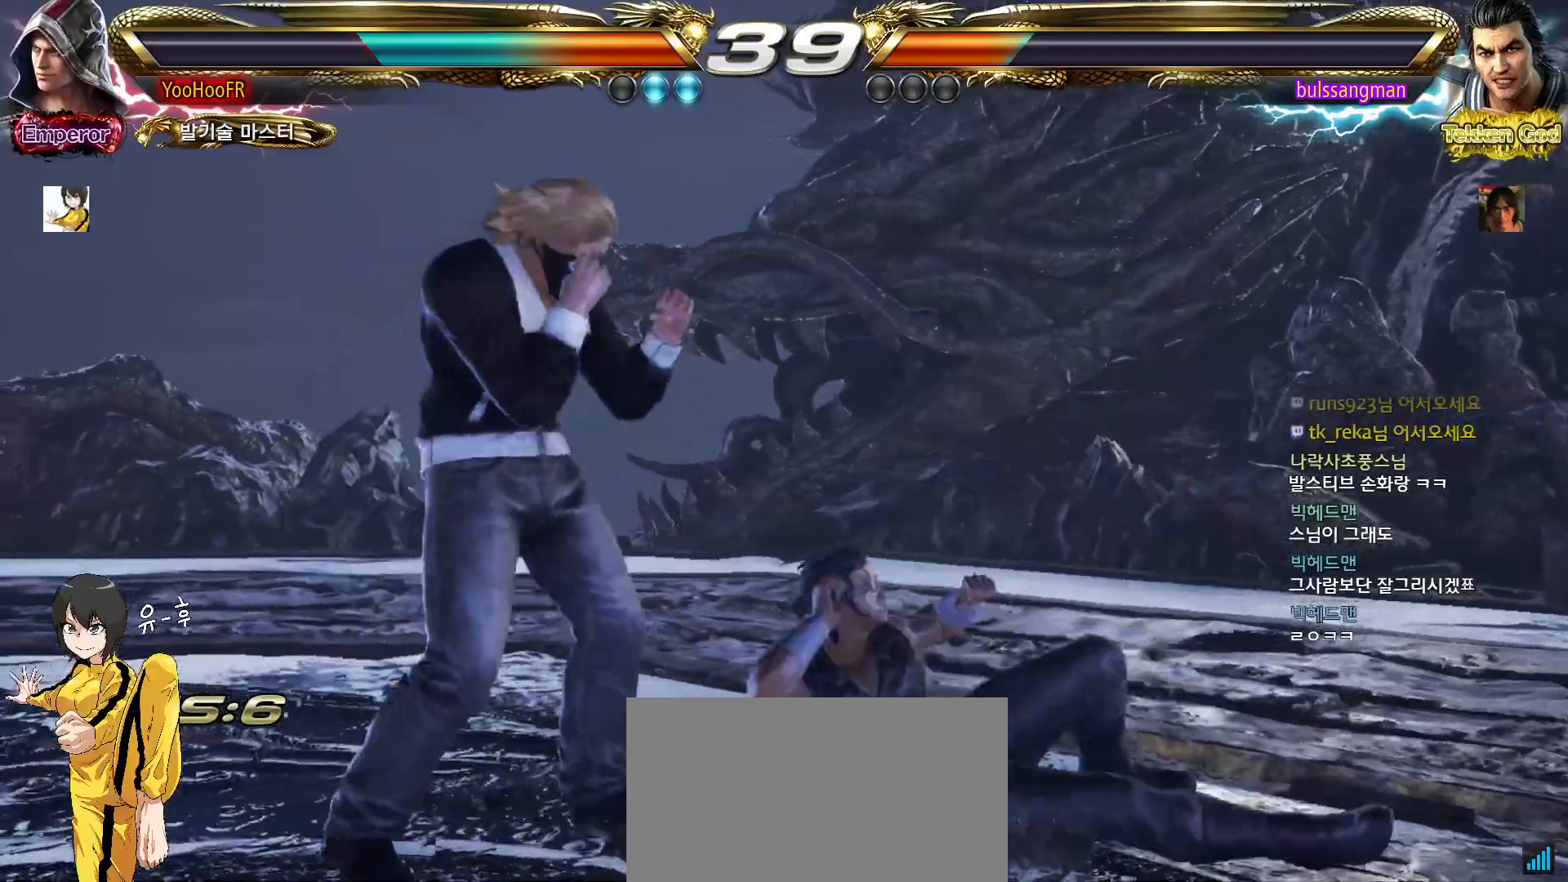
{"dt_ms": 500, "buttons": [], "left_stick": "down-left", "events": [[433, "left_stick", "down-left"]]}
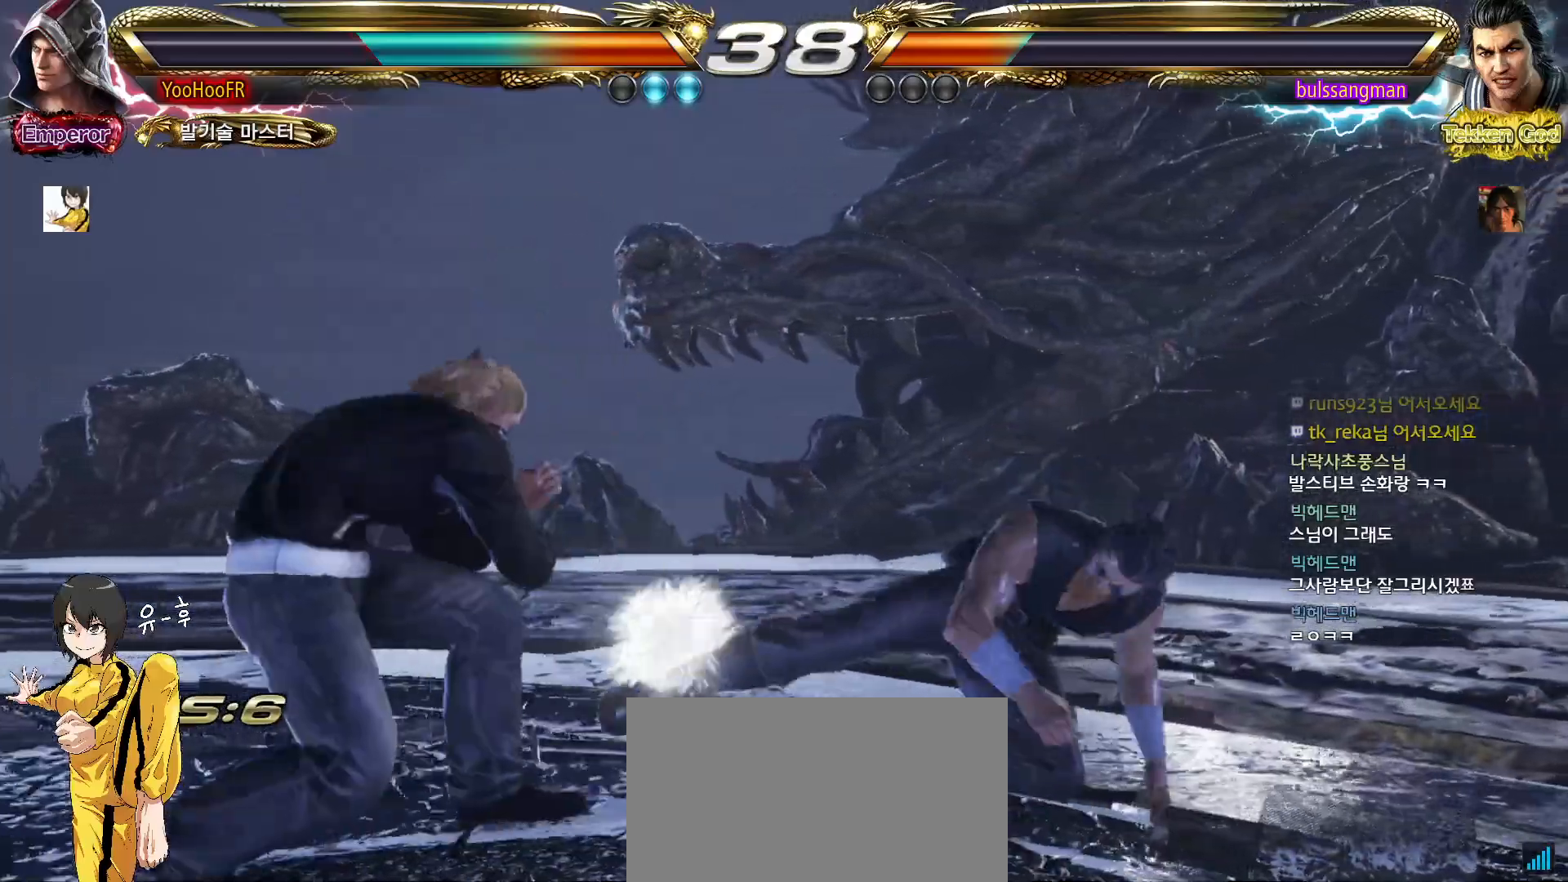
{"dt_ms": 500, "buttons": [], "left_stick": "down-right", "events": [[133, "left_stick", "center"], [317, "left_stick", "down-right"], [350, "TRIANGLE", "down"], [450, "TRIANGLE", "up"]]}
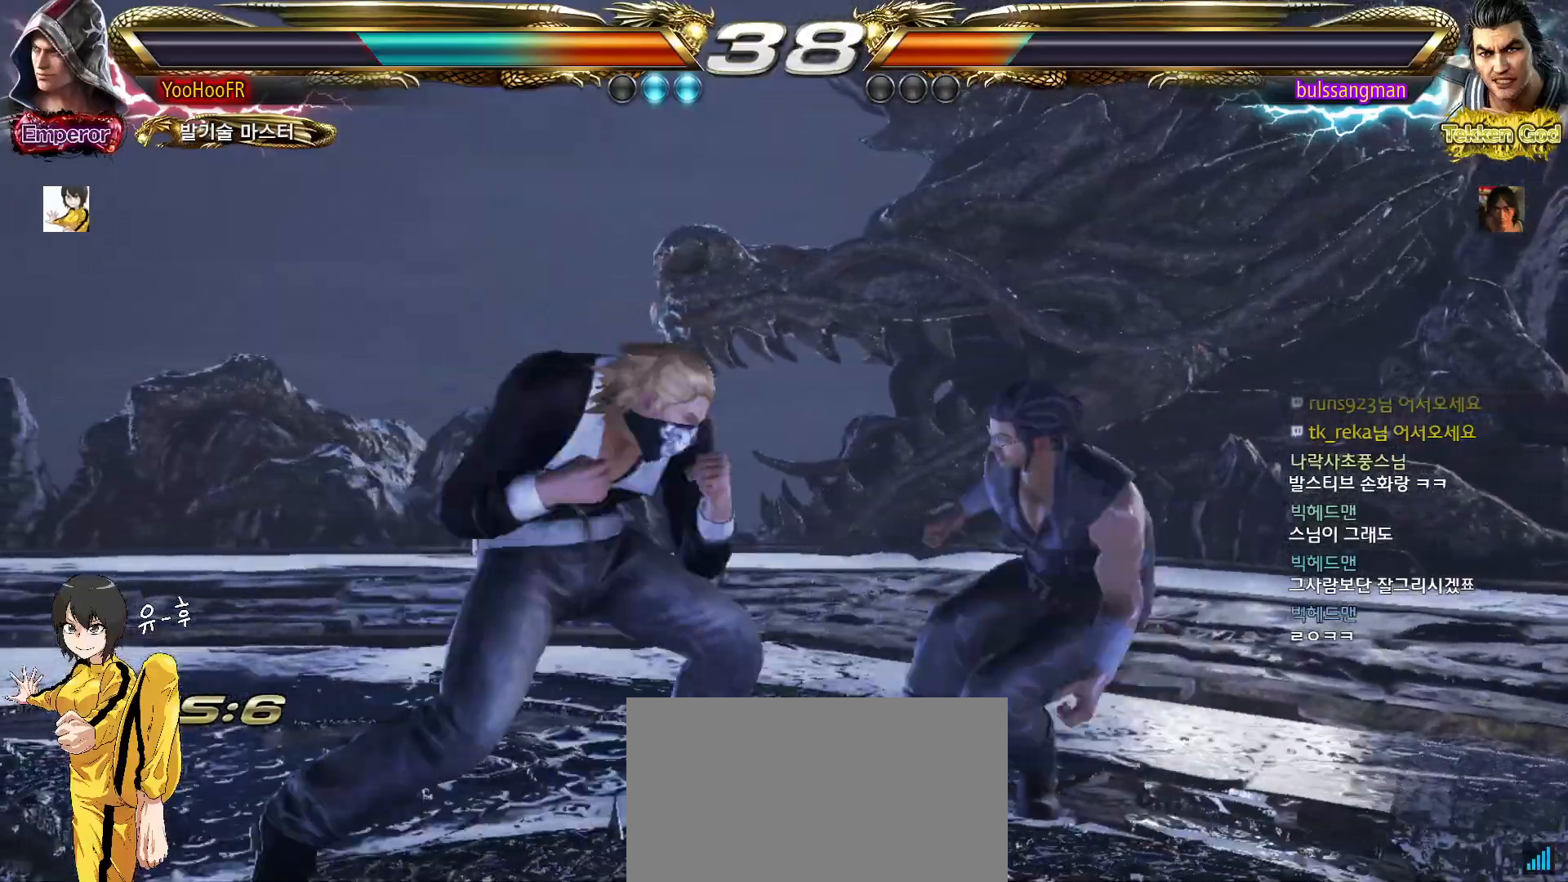
{"dt_ms": 500, "buttons": [], "left_stick": "center", "events": [[50, "left_stick", "center"], [417, "left_stick", "right"], [483, "left_stick", "center"]]}
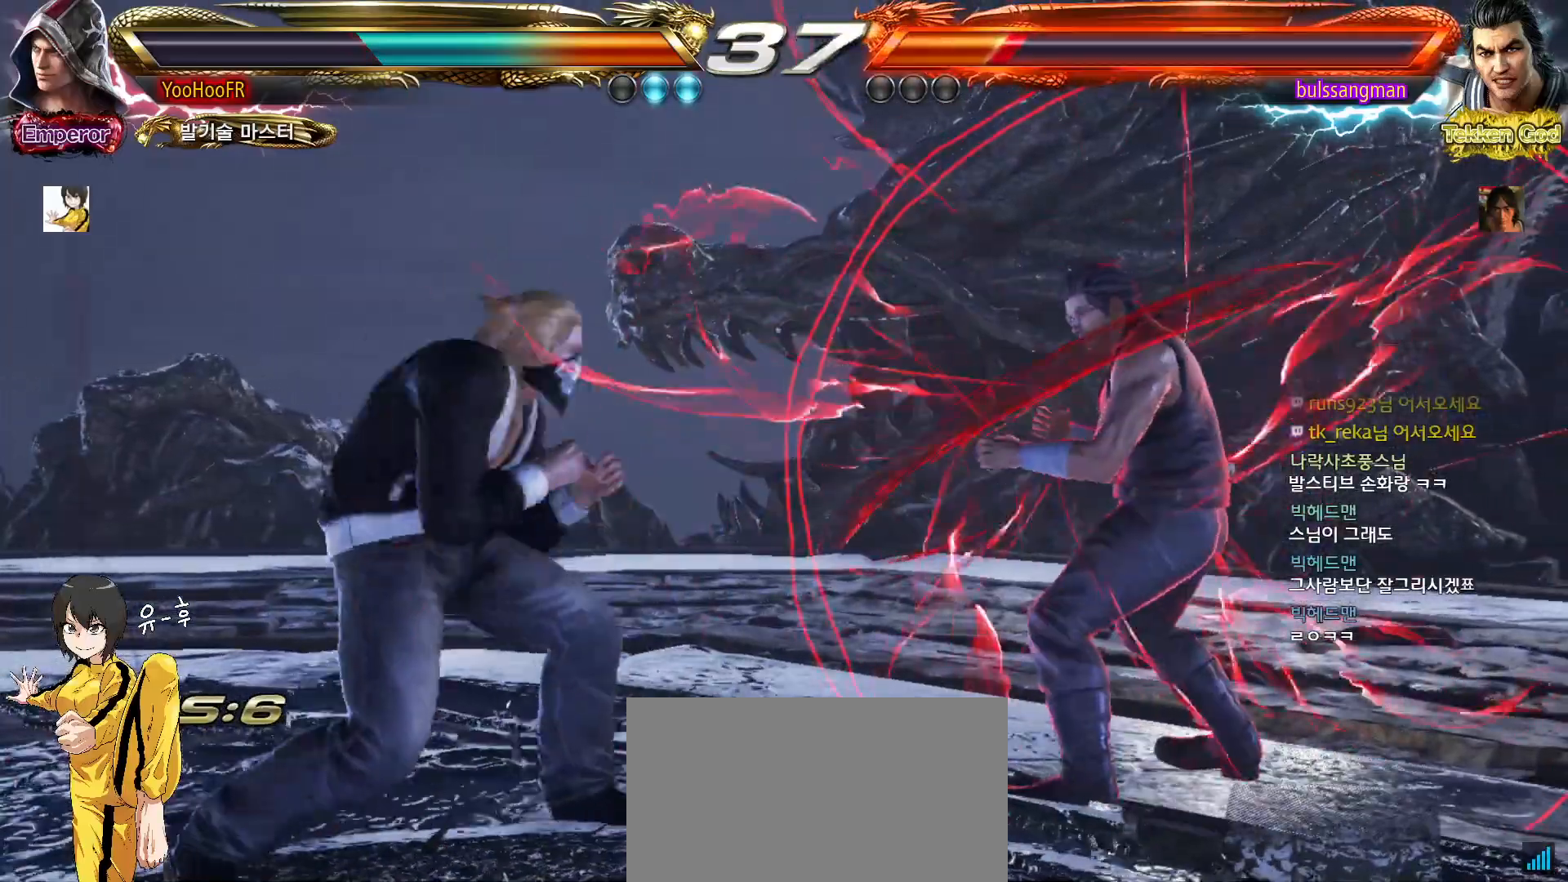
{"dt_ms": 500, "buttons": ["TRIANGLE"], "left_stick": "center", "events": [[117, "left_stick", "right"], [150, "TRIANGLE", "down"], [183, "TRIANGLE", "up"], [200, "left_stick", "center"], [267, "TRIANGLE", "down"], [333, "TRIANGLE", "up"], [417, "TRIANGLE", "down"]]}
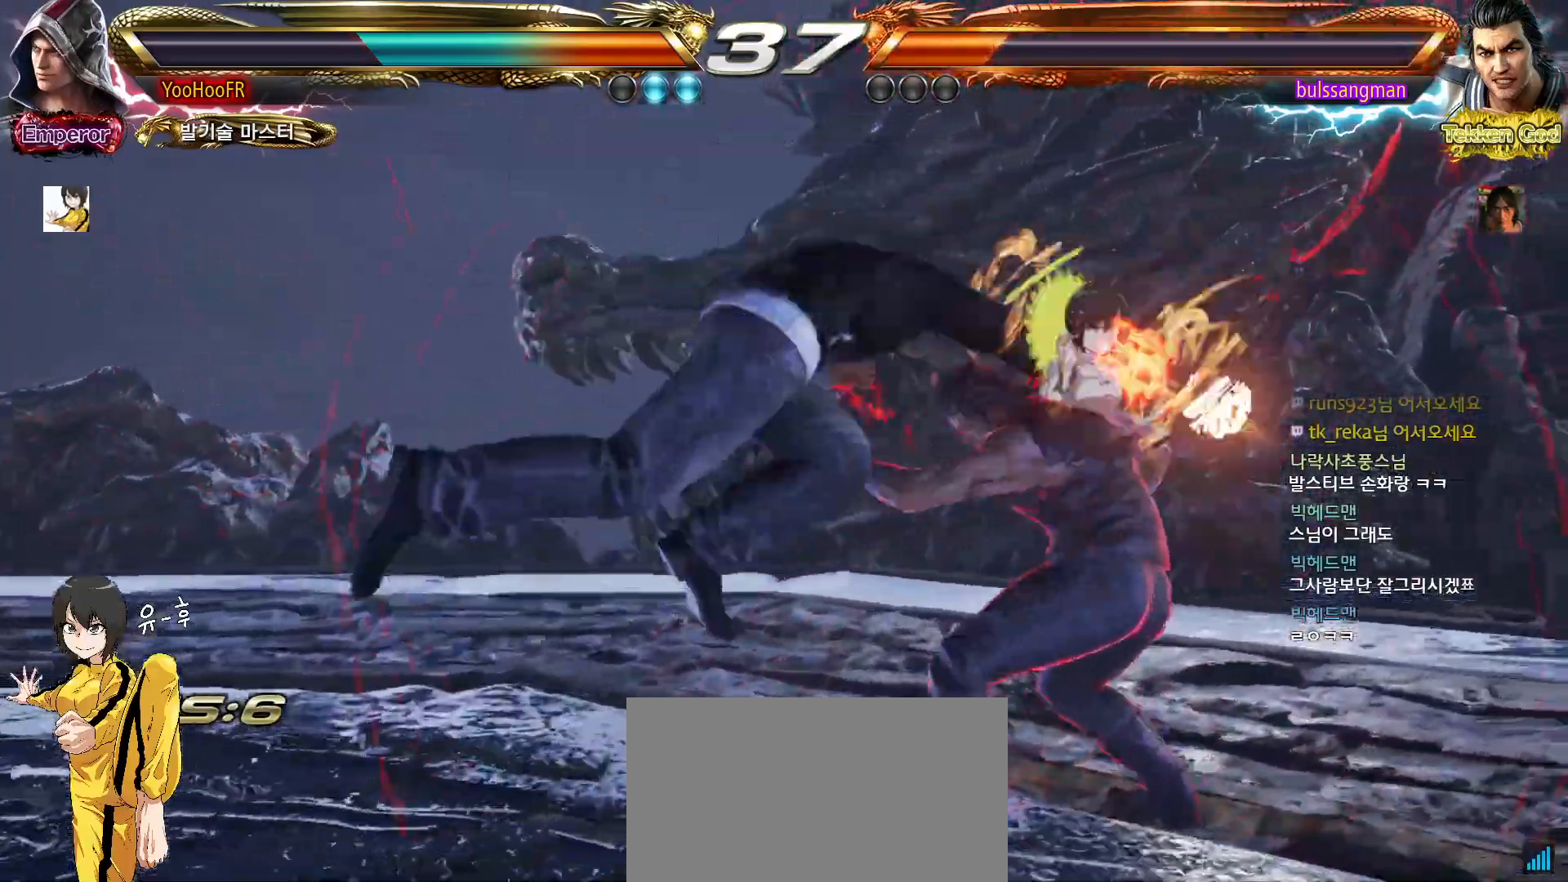
{"dt_ms": 500, "buttons": [], "left_stick": "center", "events": [[167, "TRIANGLE", "up"]]}
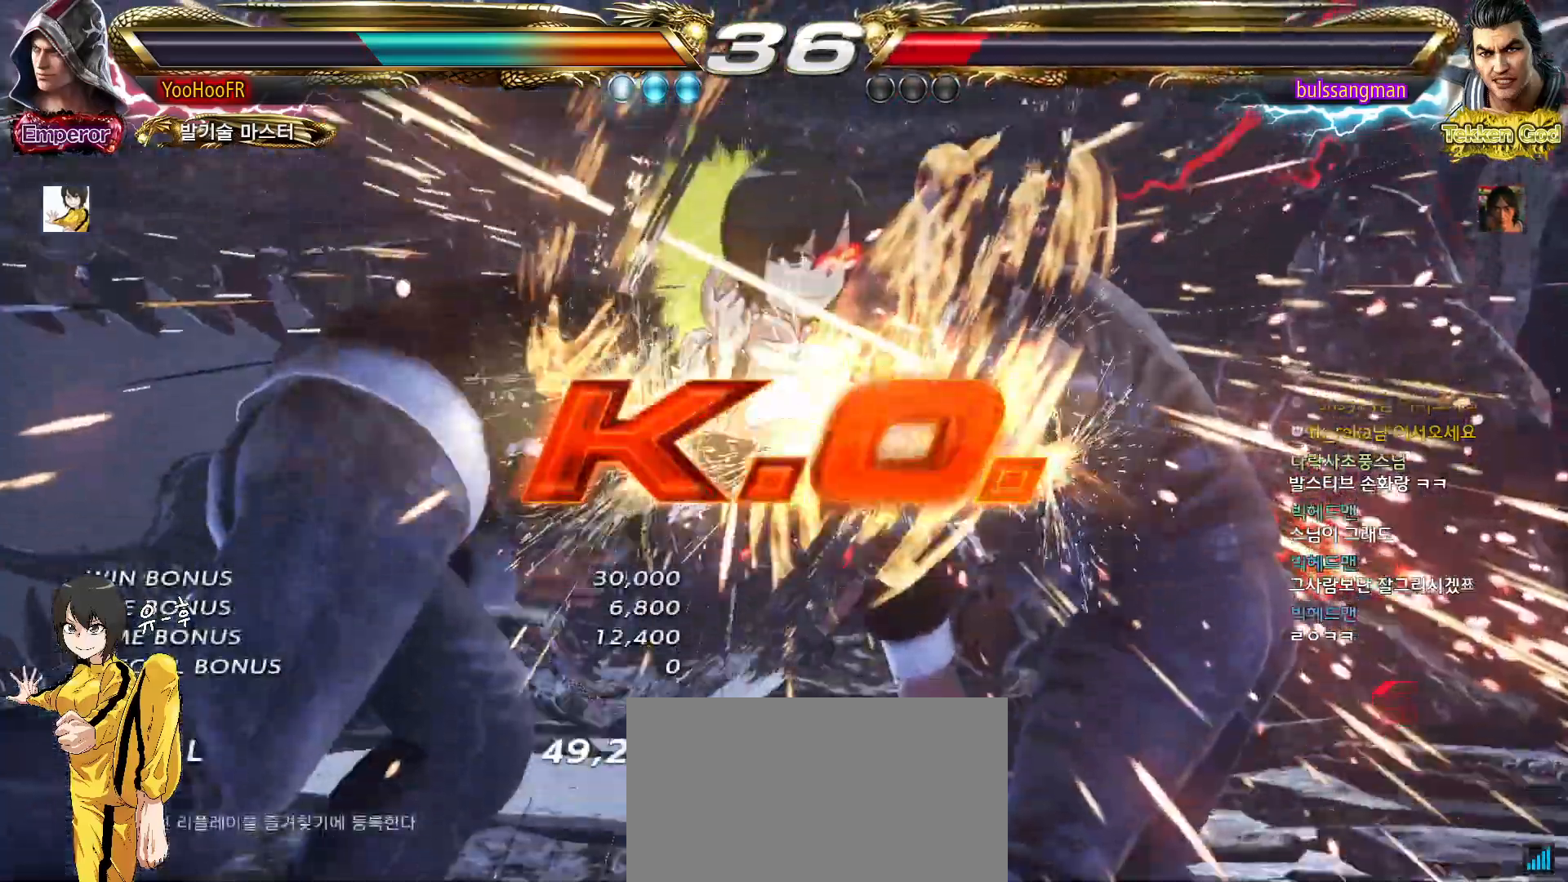
{"dt_ms": 500, "buttons": [], "left_stick": "center", "events": []}
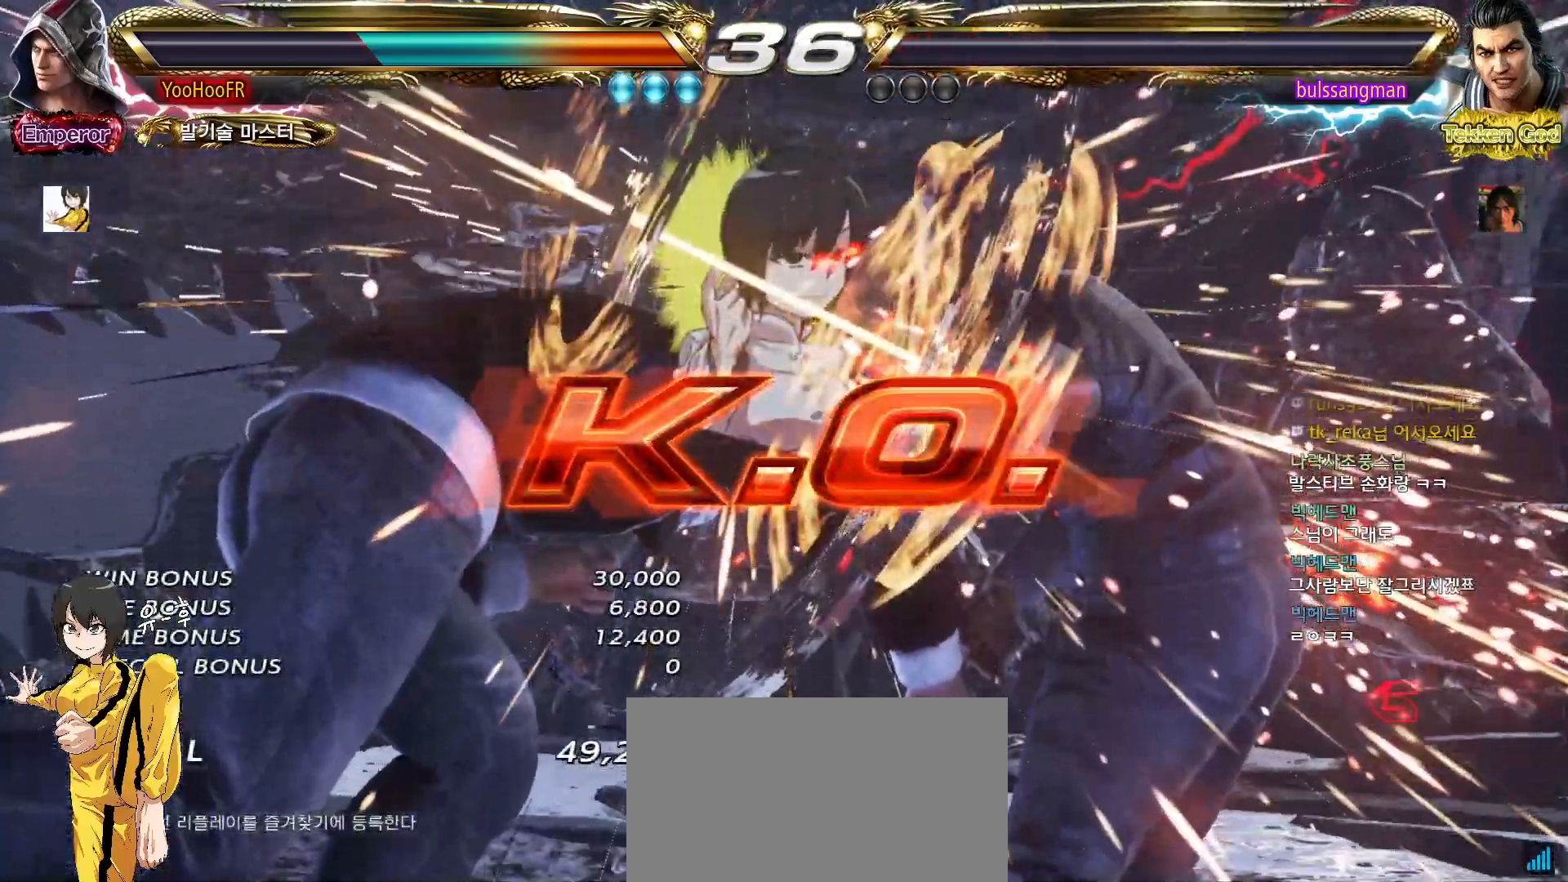
{"dt_ms": 500, "buttons": [], "left_stick": "center", "events": []}
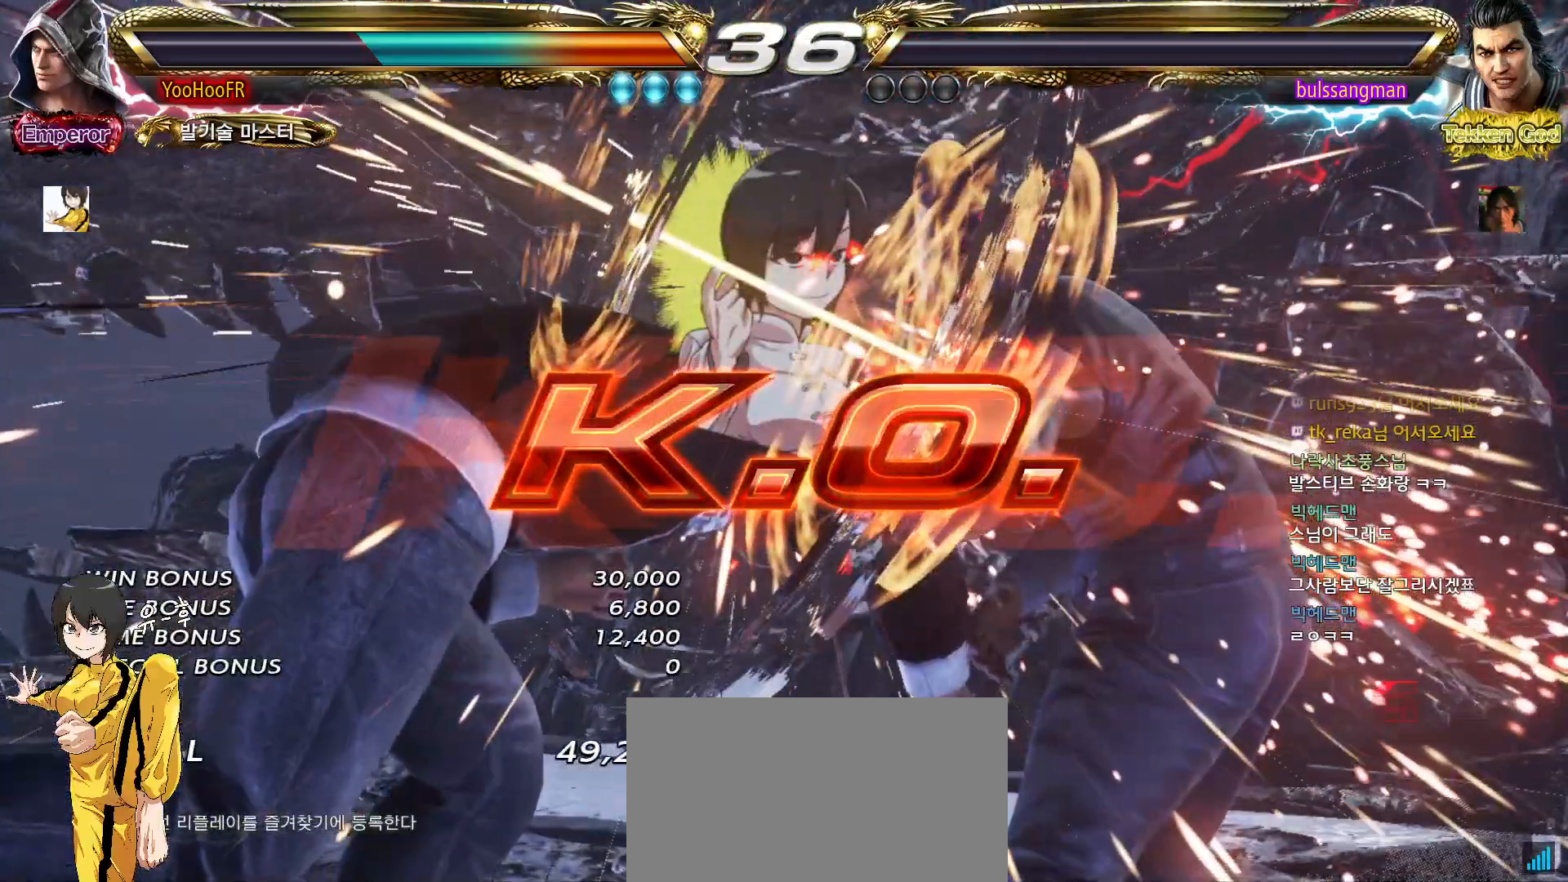
{"dt_ms": 500, "buttons": [], "left_stick": "center", "events": []}
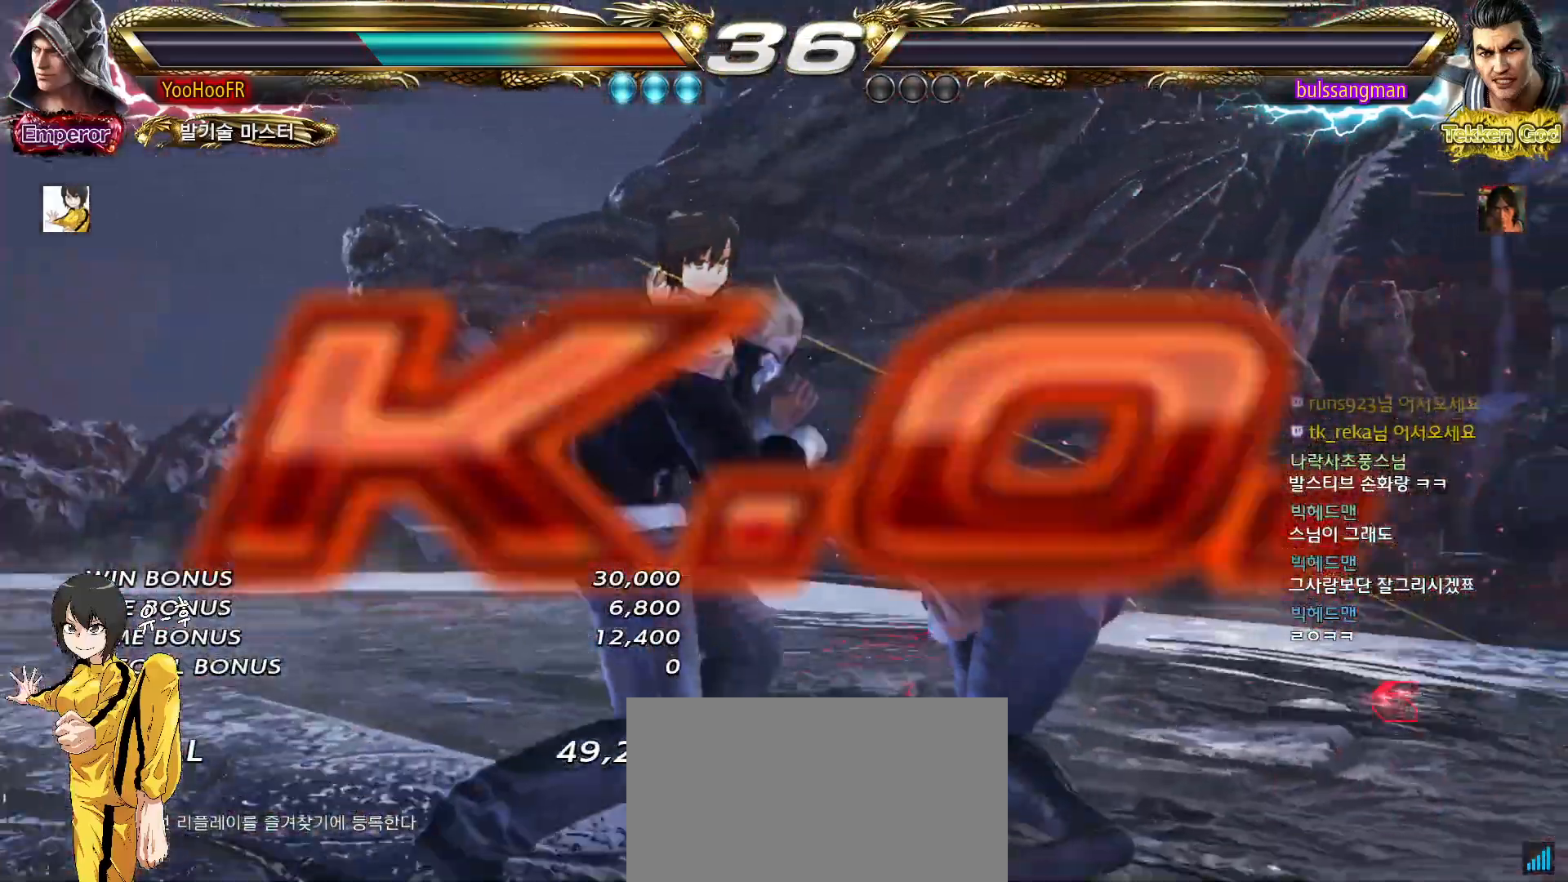
{"dt_ms": 500, "buttons": [], "left_stick": "center", "events": []}
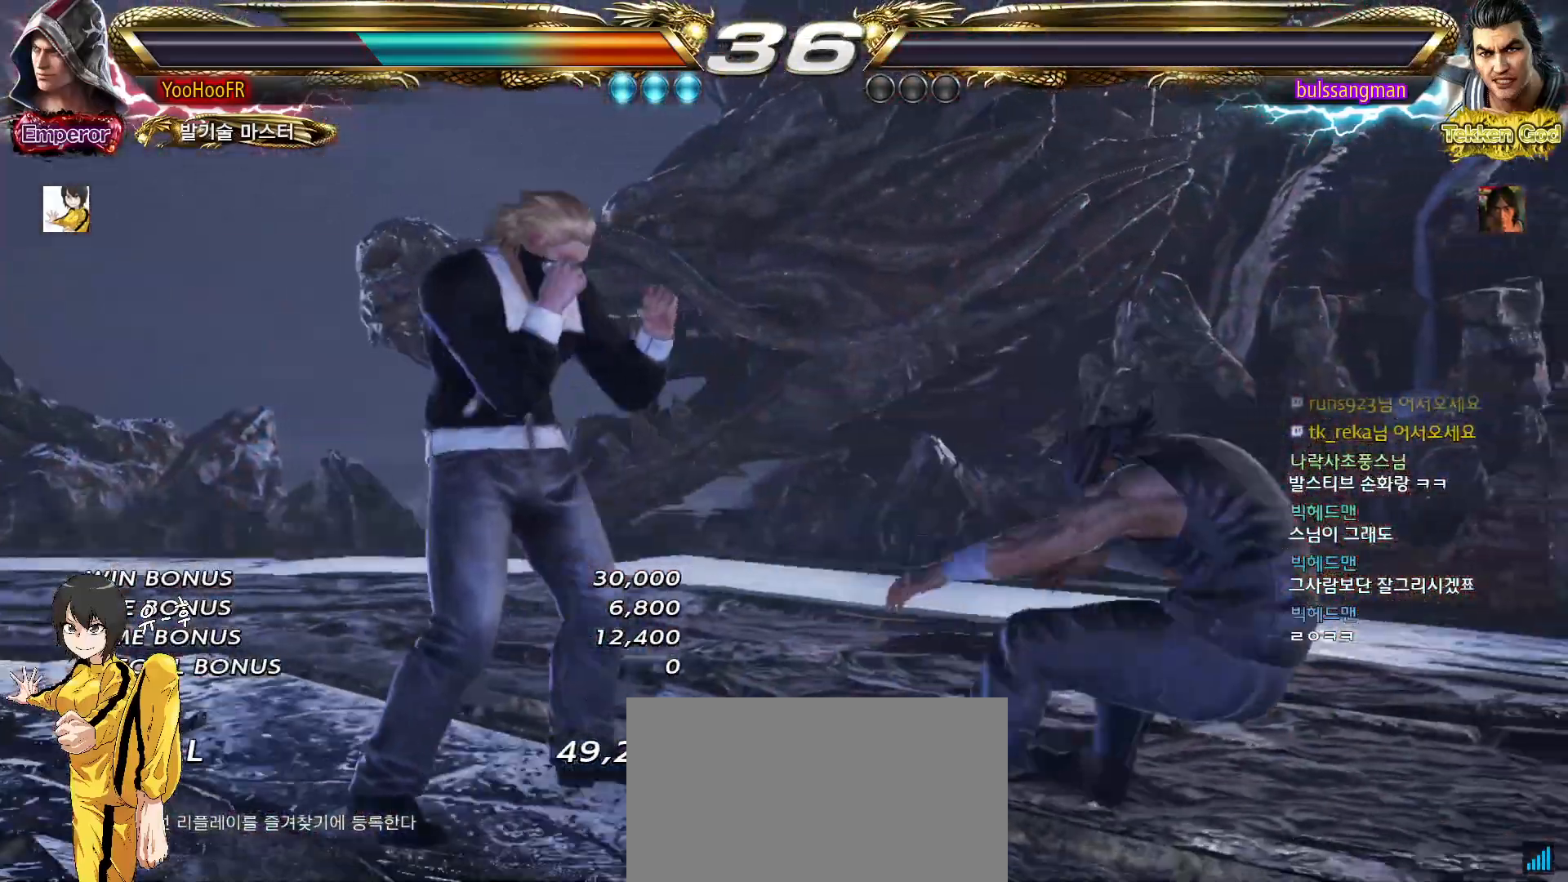
{"dt_ms": 500, "buttons": [], "left_stick": "center", "events": []}
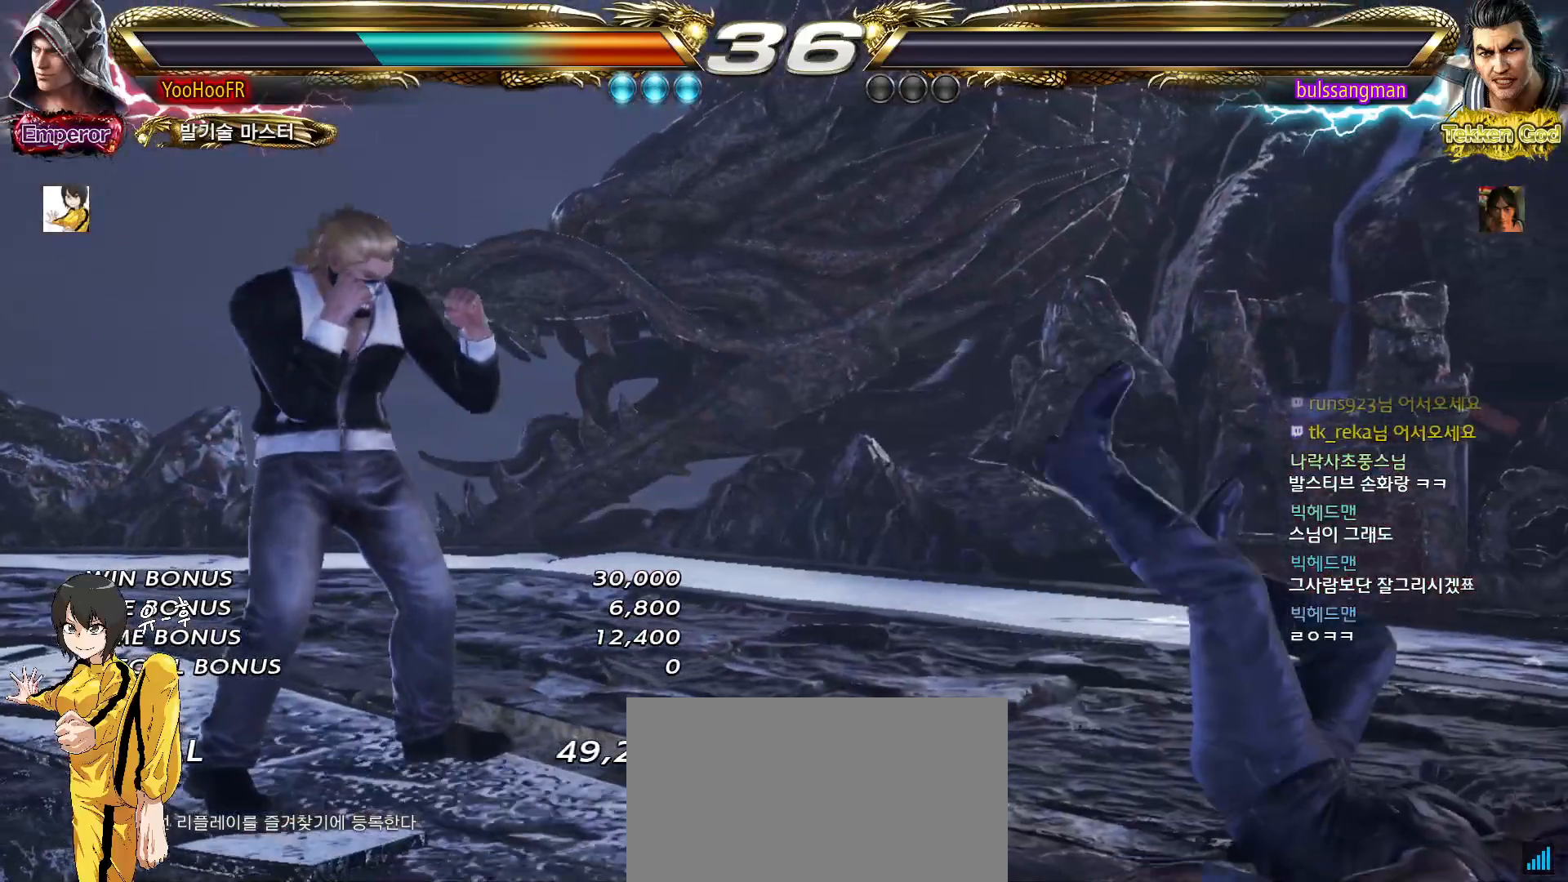
{"dt_ms": 500, "buttons": [], "left_stick": "center", "events": [[417, "START", "down"], [500, "START", "up"]]}
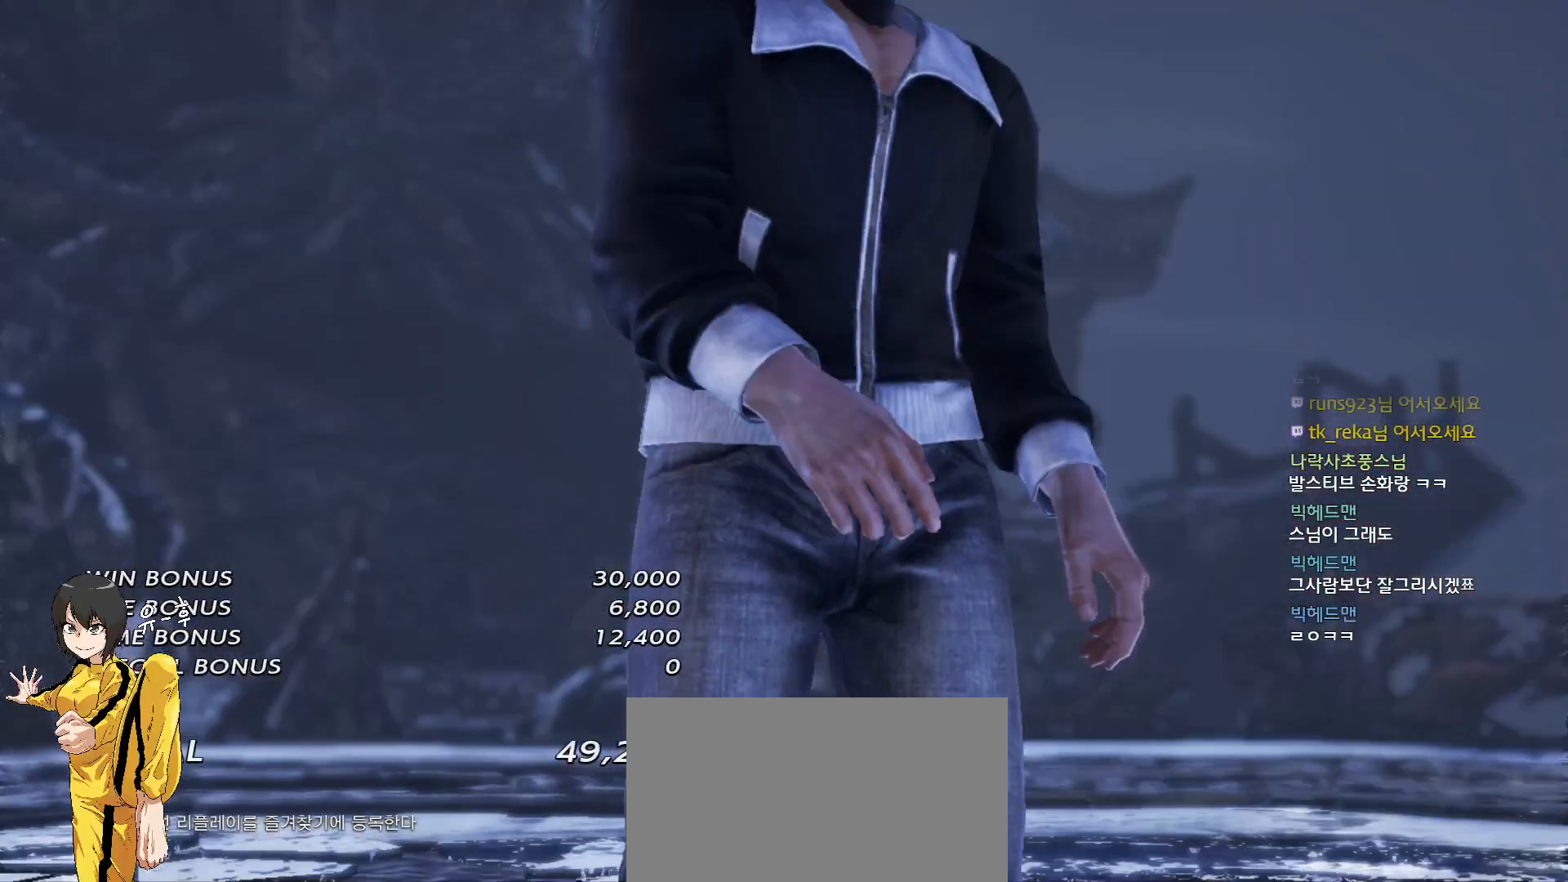
{"dt_ms": 500, "buttons": [], "left_stick": "center", "events": []}
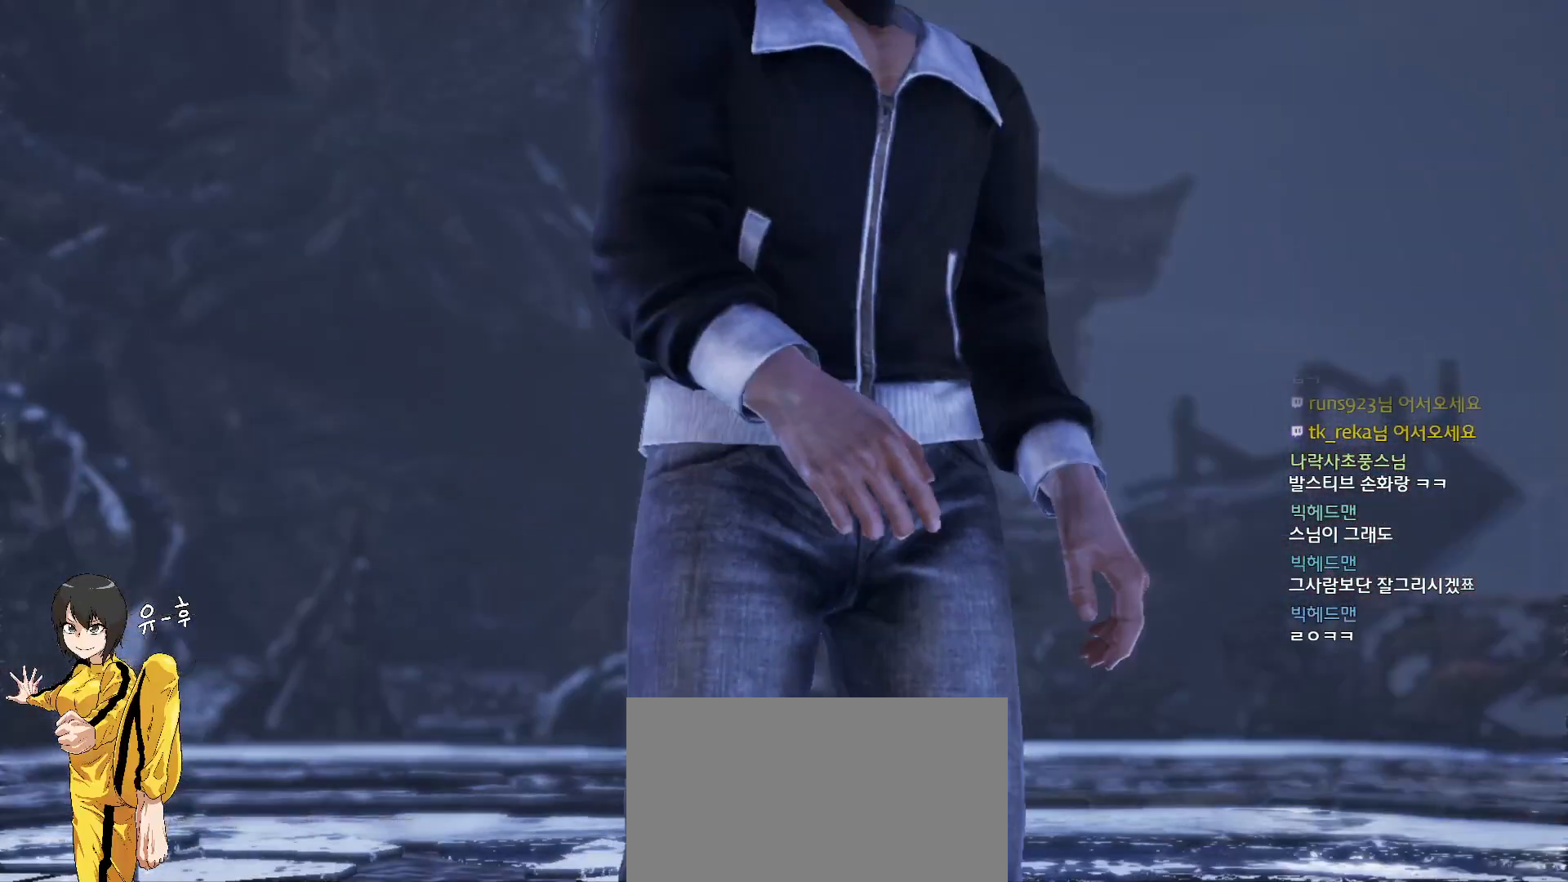
{"dt_ms": 500, "buttons": [], "left_stick": "center", "events": []}
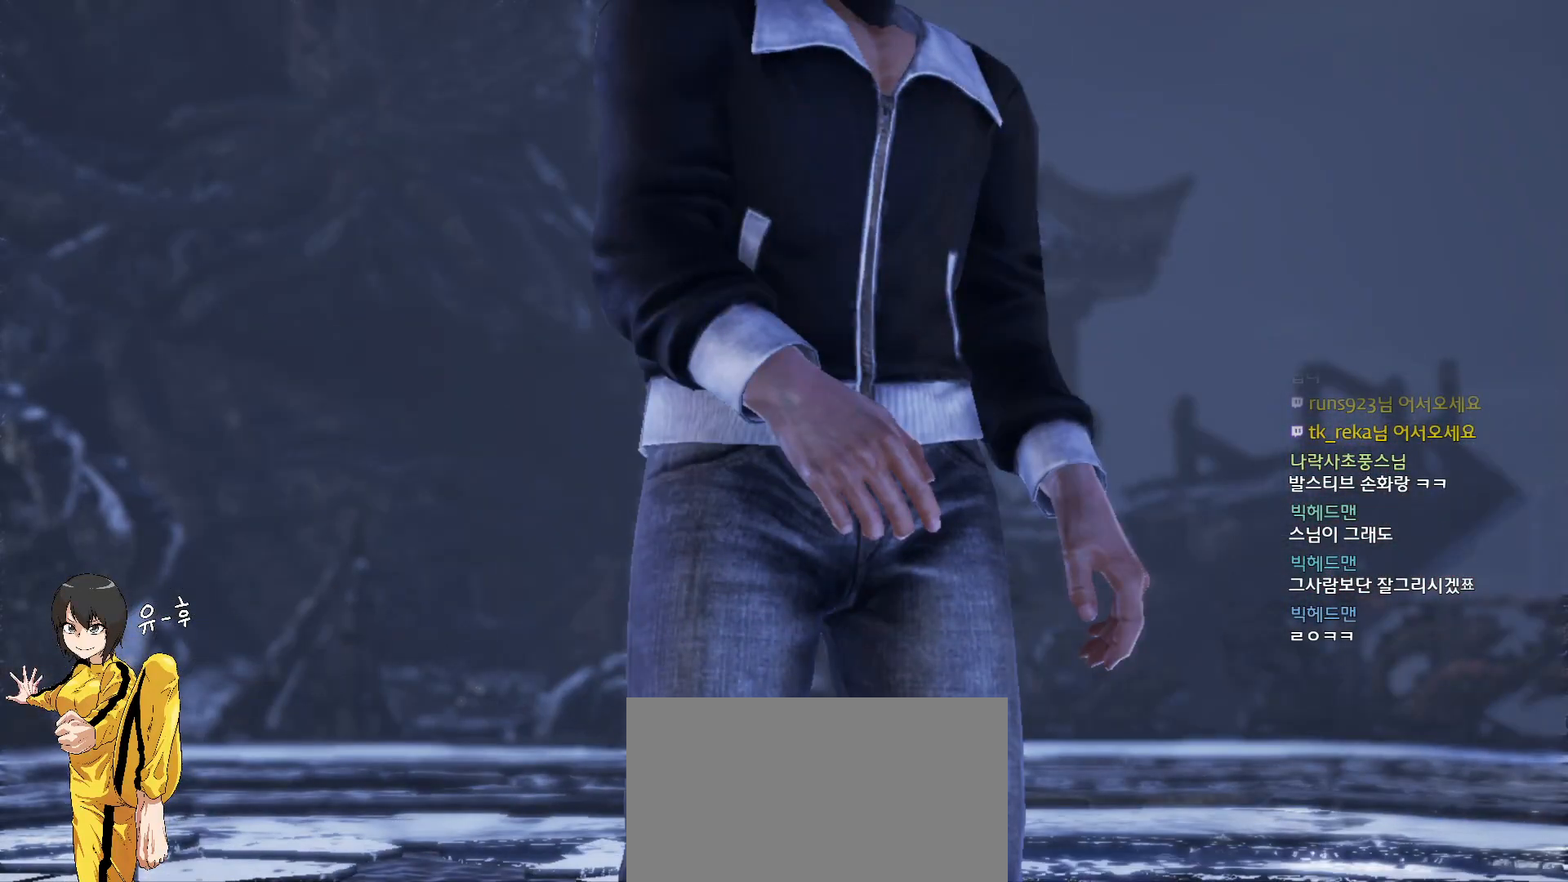
{"dt_ms": 500, "buttons": [], "left_stick": "center", "events": [[400, "left_stick", "down"], [500, "left_stick", "center"]]}
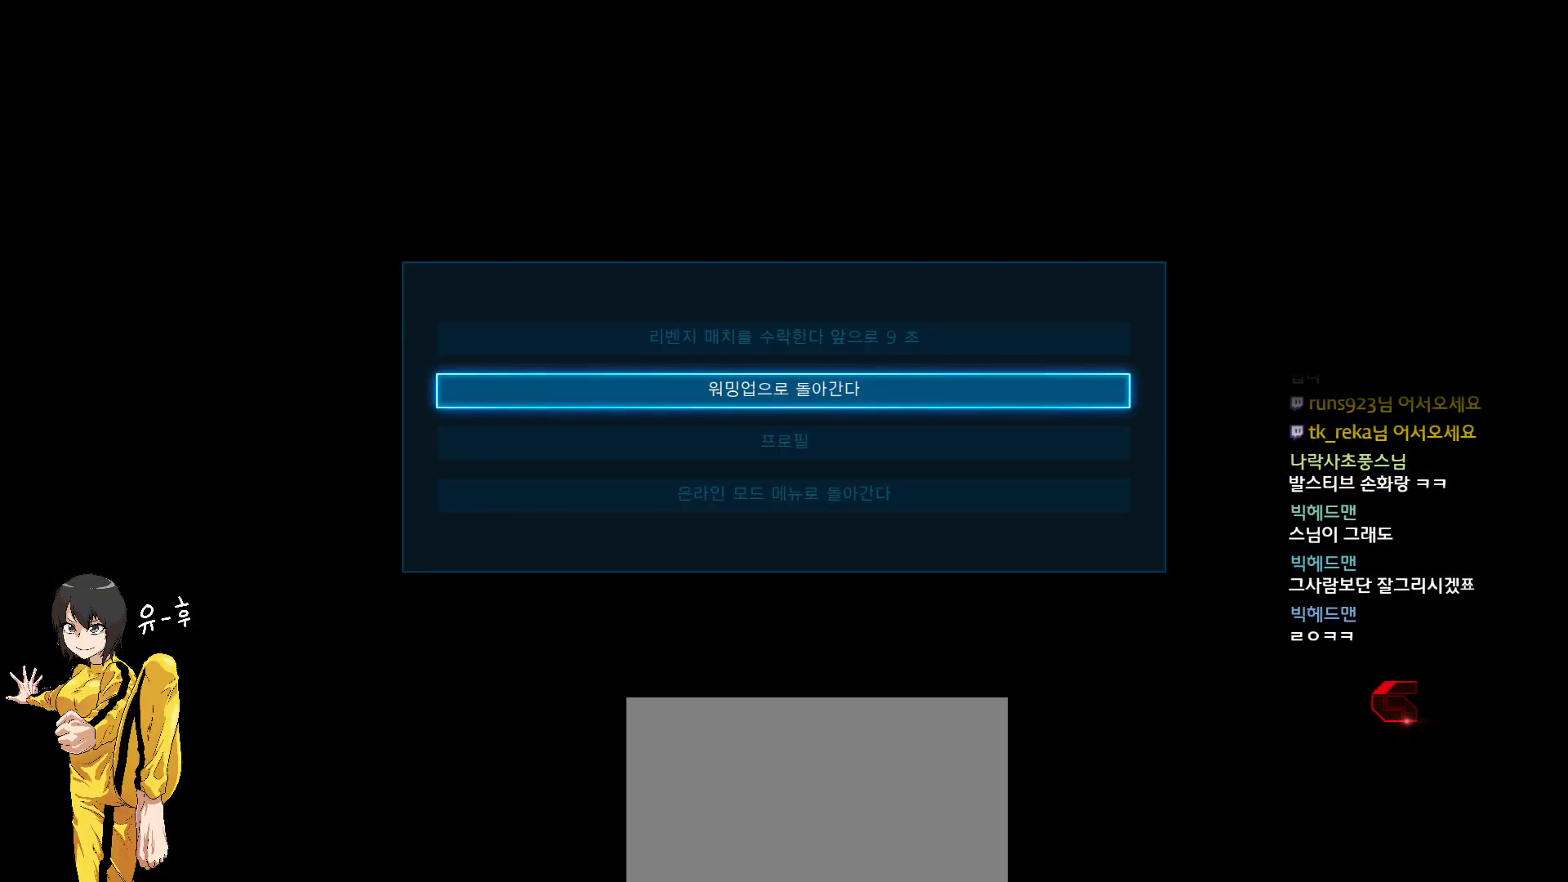
{"dt_ms": 500, "buttons": [], "left_stick": "center", "events": [[150, "CROSS", "down"], [300, "CROSS", "up"]]}